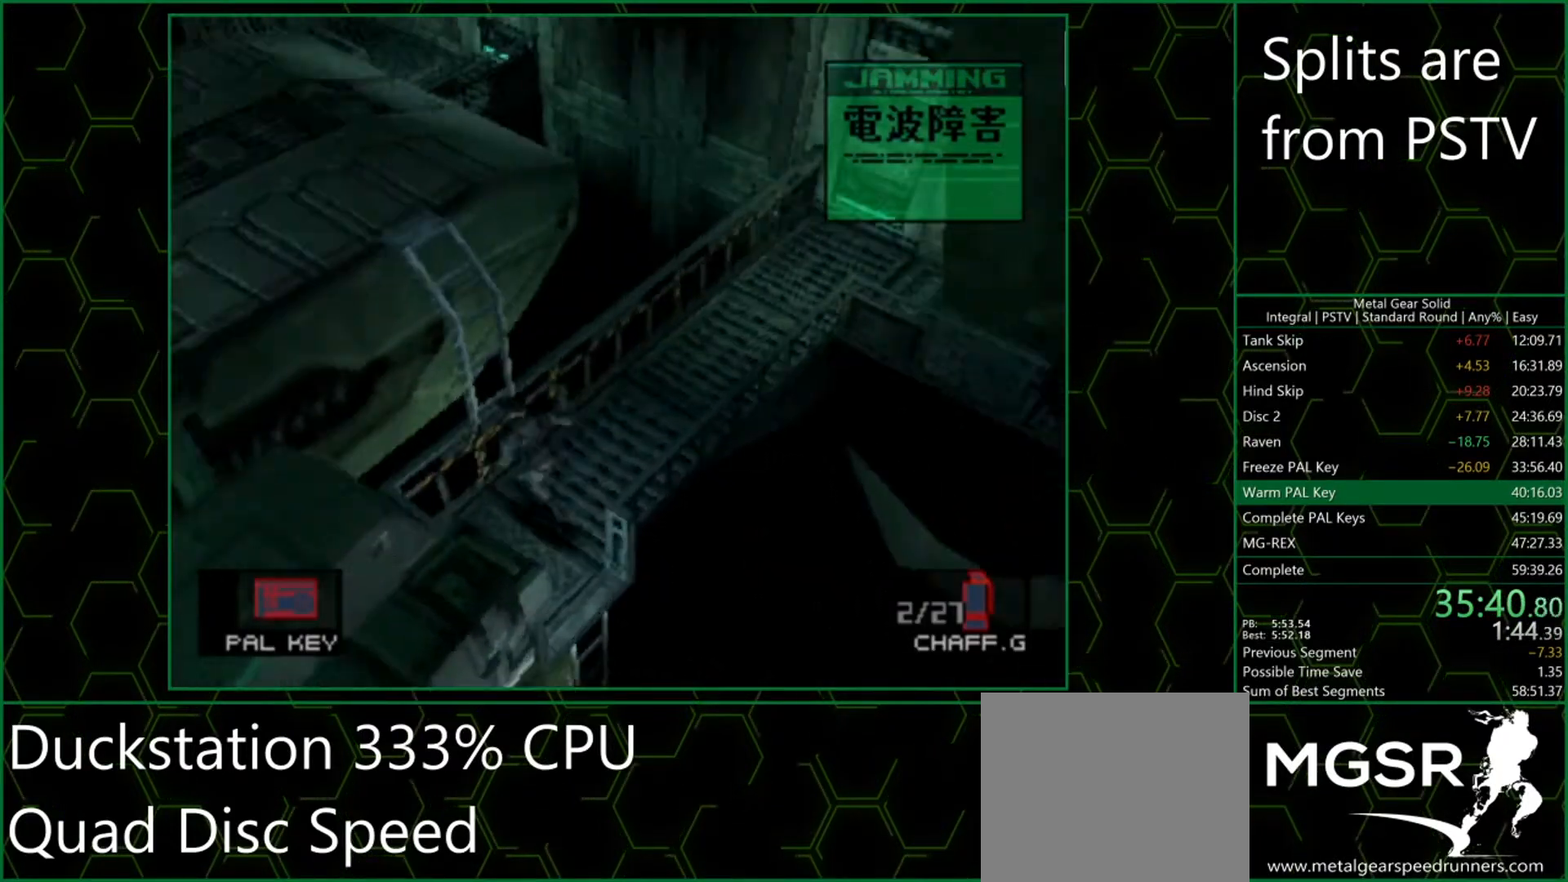
Gameplay with a controller (PlayStation layout); each line is a JSON object with the inputs held at the frame after it. "button_events" lists button changes between this image and that frame as [ms after this image, input, new state], when the widget could be followed in between (sticks are given only as held states). Not read: L3 R3 right_stick.
{"buttons": [], "left_stick": "center", "button_events": []}
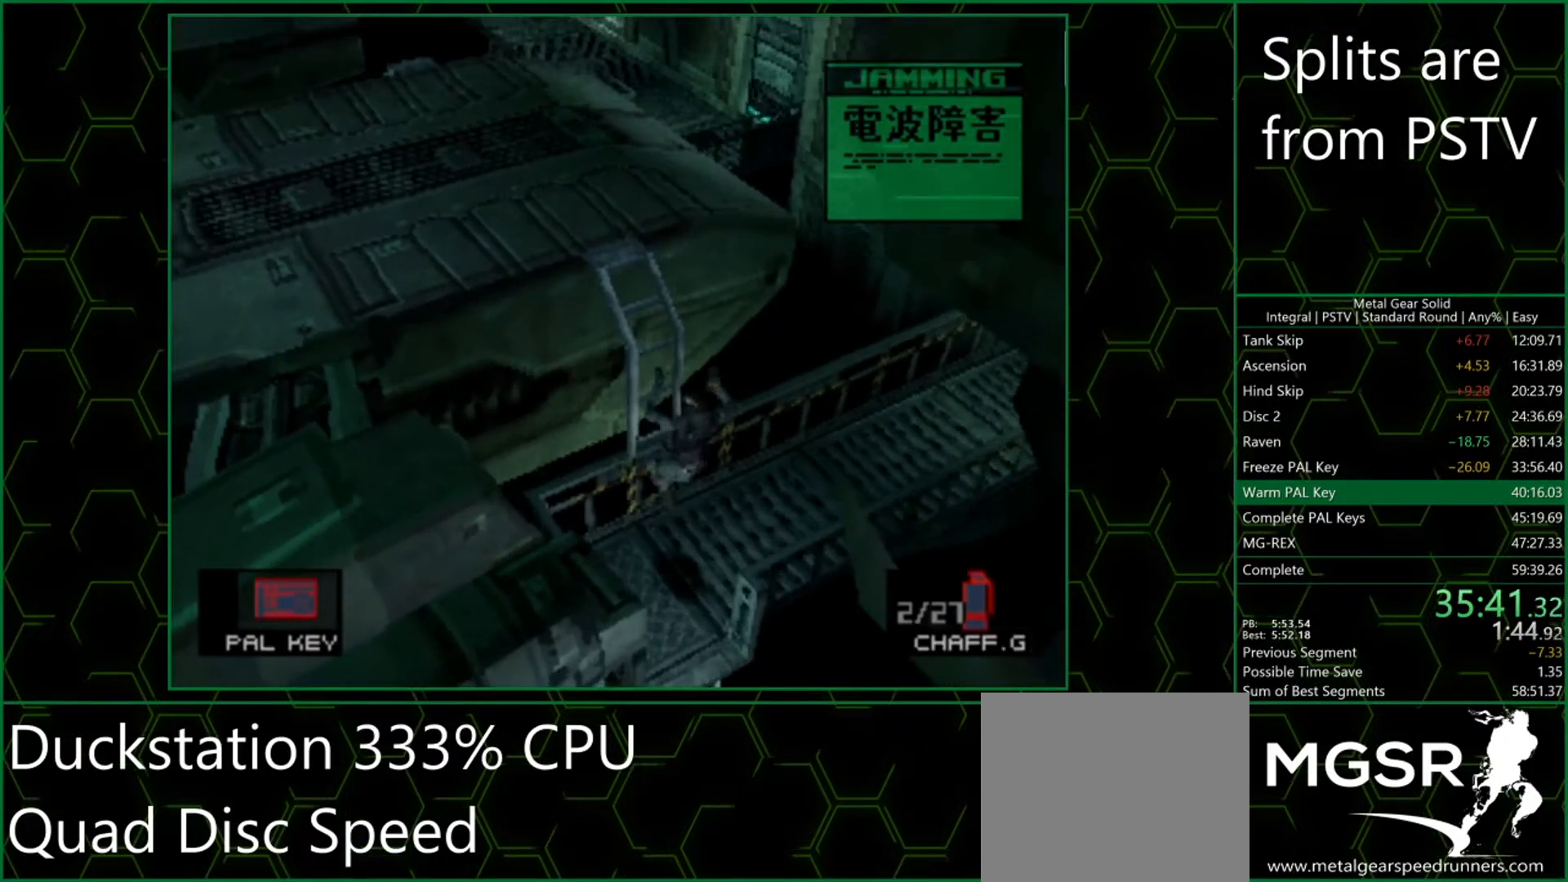
{"buttons": ["DPAD_LEFT"], "left_stick": "center", "button_events": [[100, "DPAD_LEFT", "down"]]}
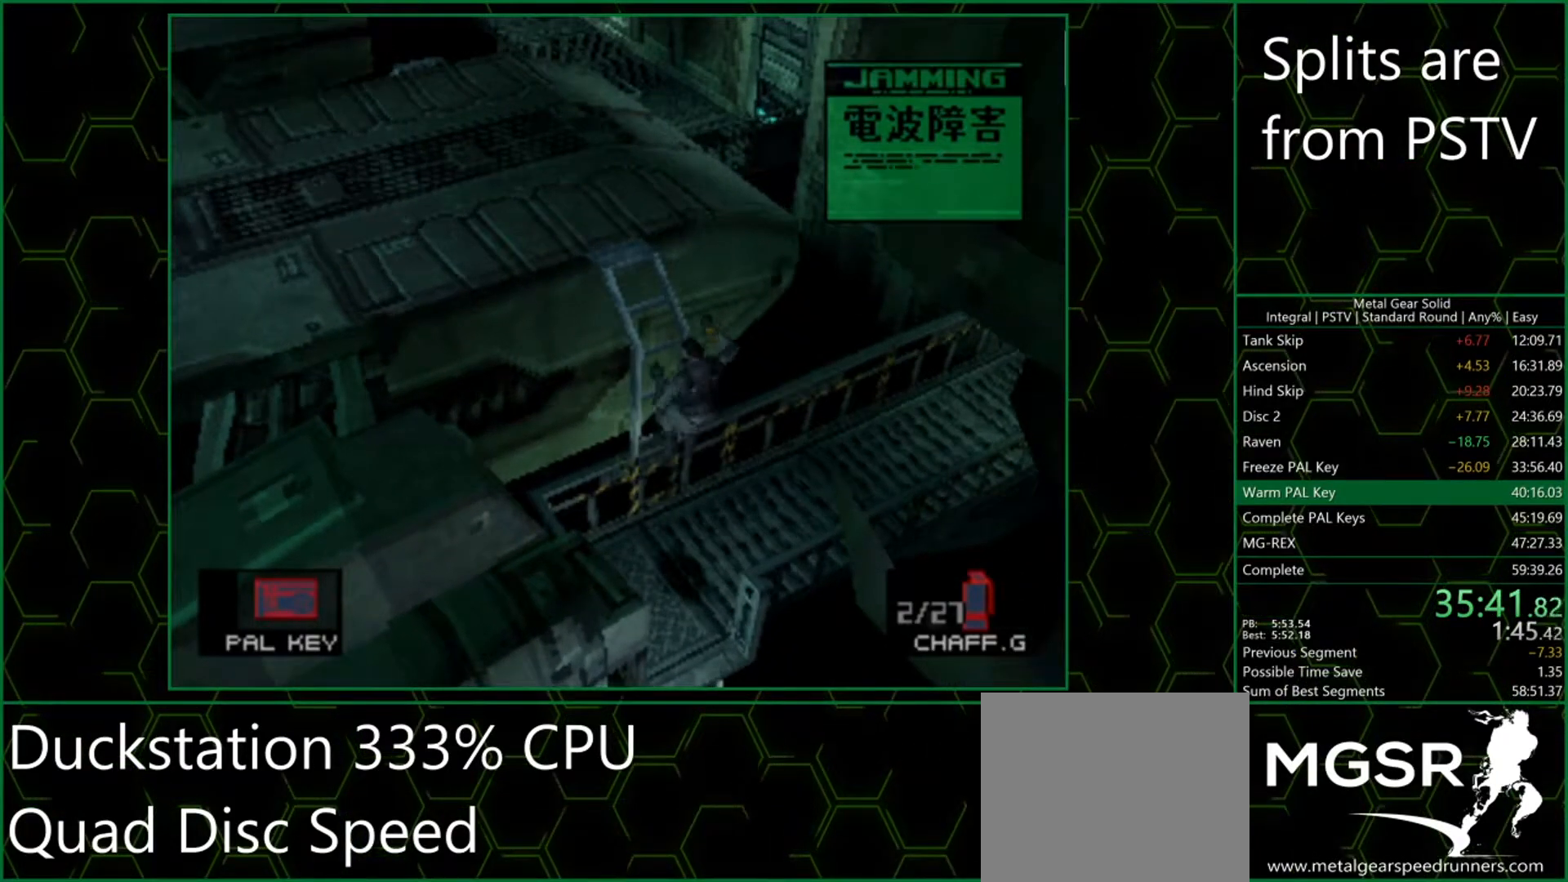
{"buttons": ["DPAD_LEFT"], "left_stick": "center", "button_events": []}
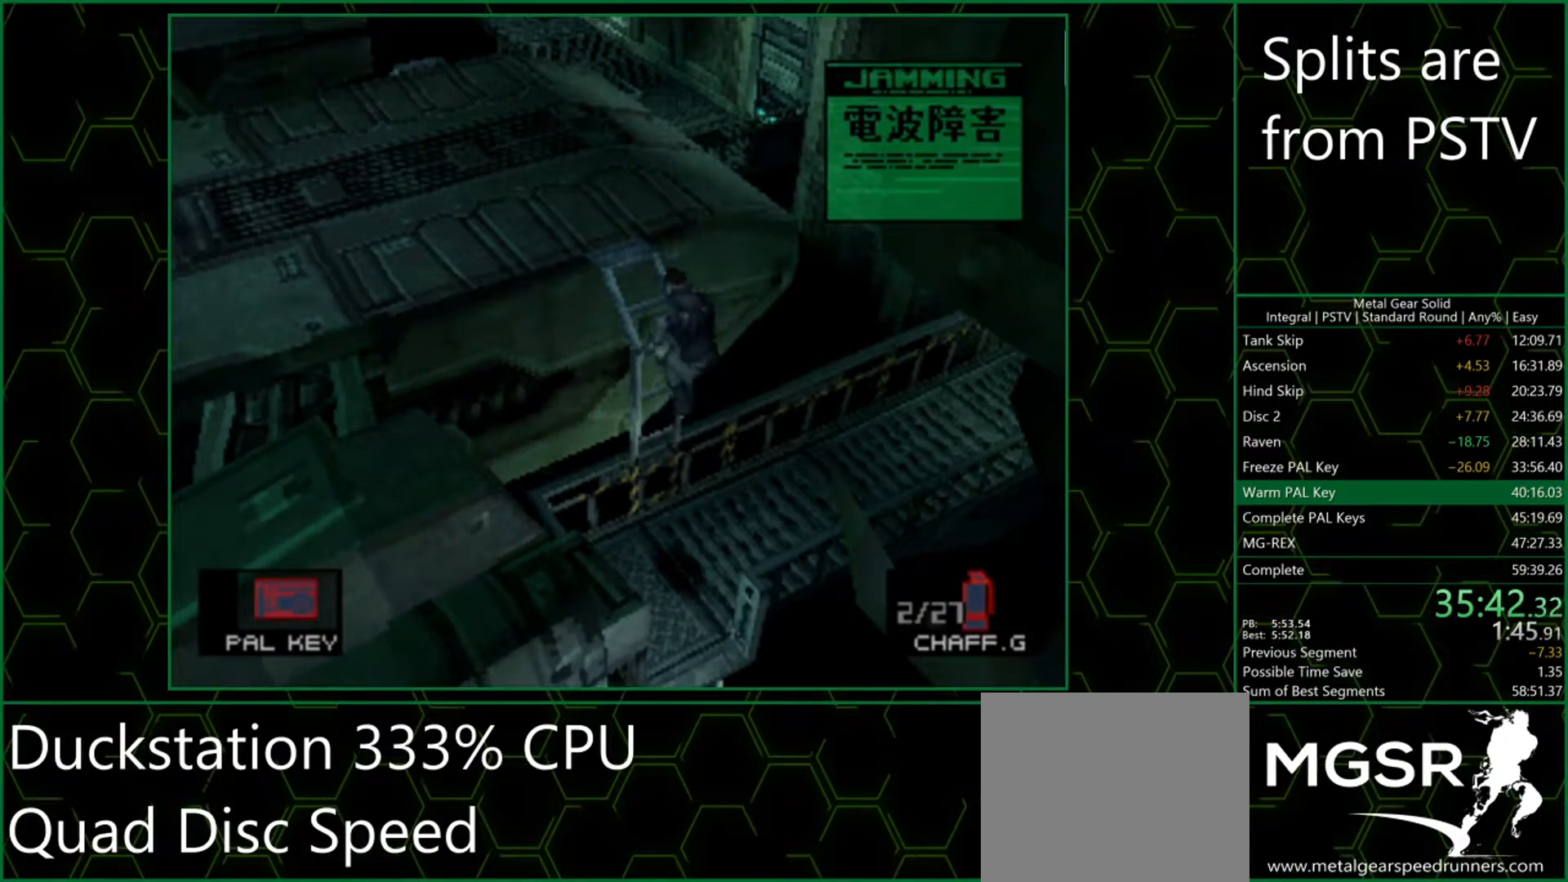
{"buttons": ["DPAD_LEFT"], "left_stick": "center", "button_events": []}
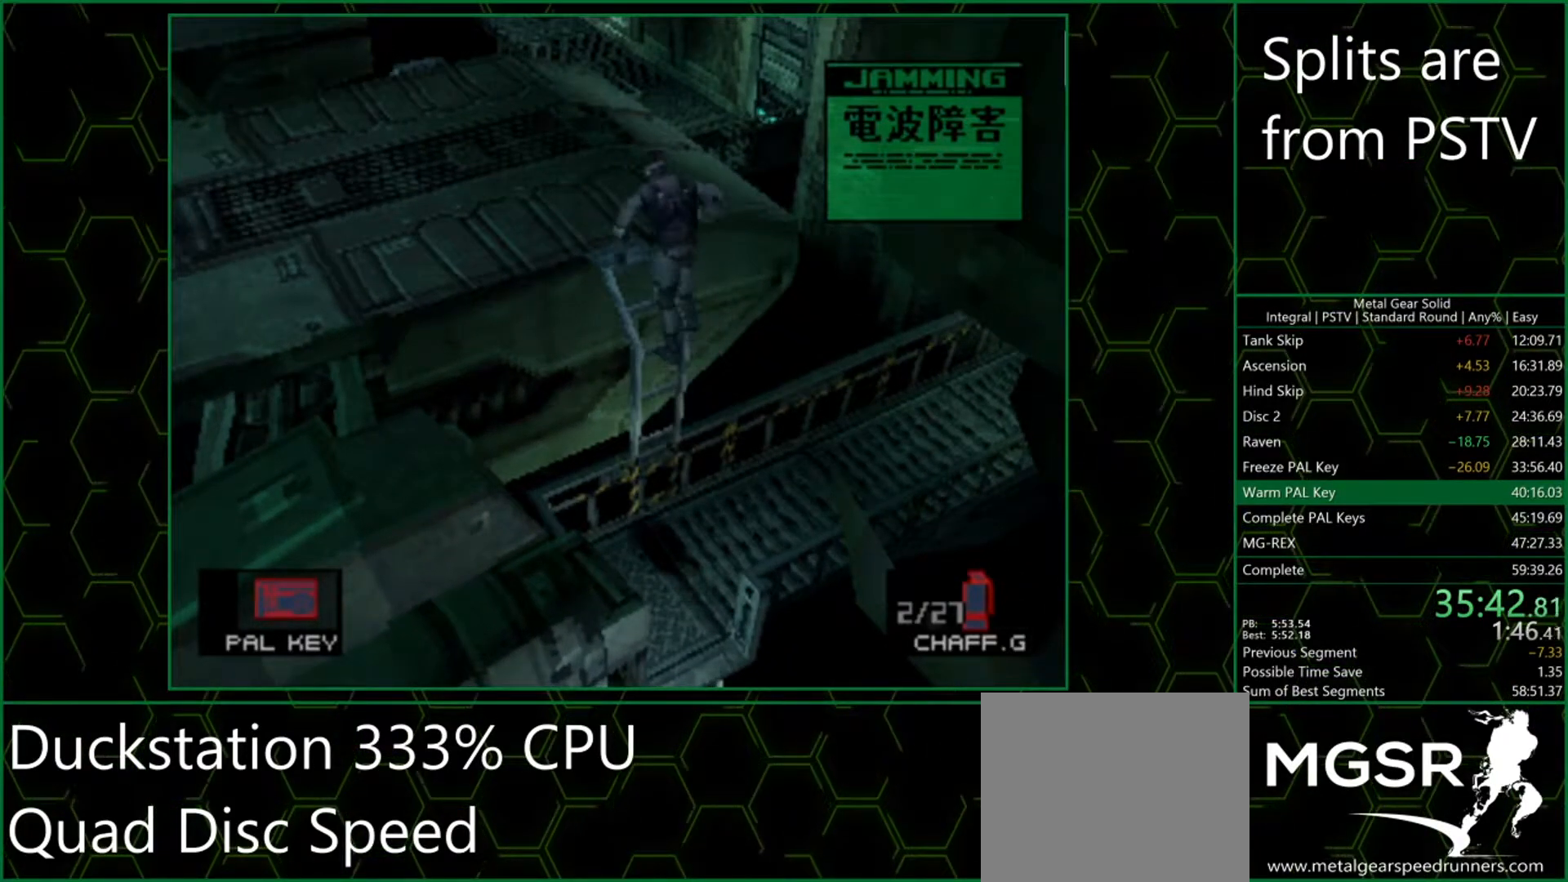
{"buttons": ["DPAD_LEFT"], "left_stick": "center", "button_events": []}
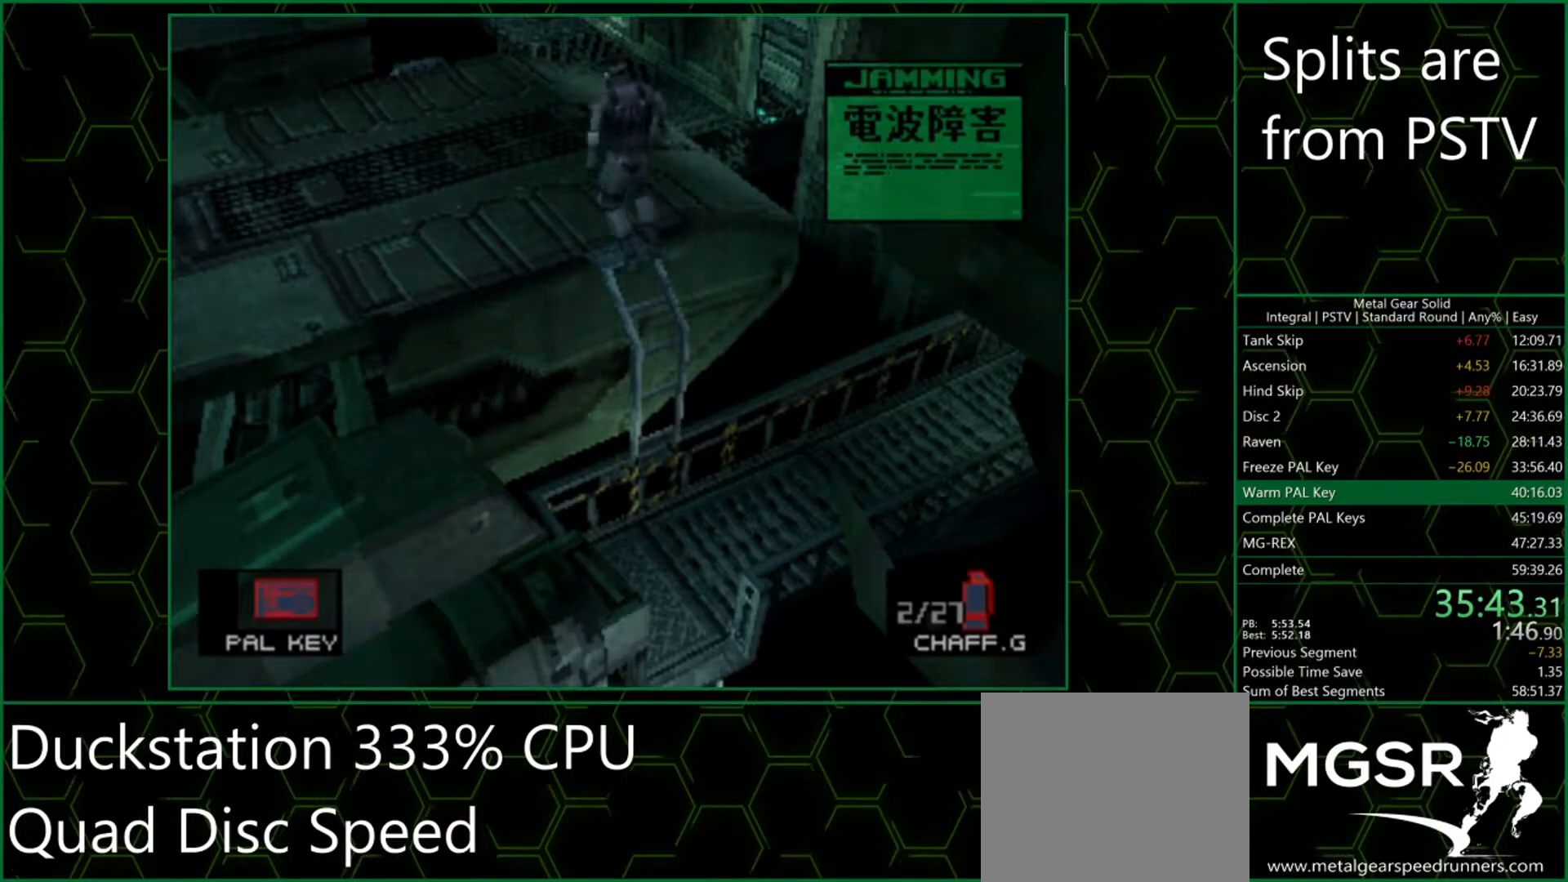
{"buttons": ["DPAD_LEFT"], "left_stick": "center", "button_events": []}
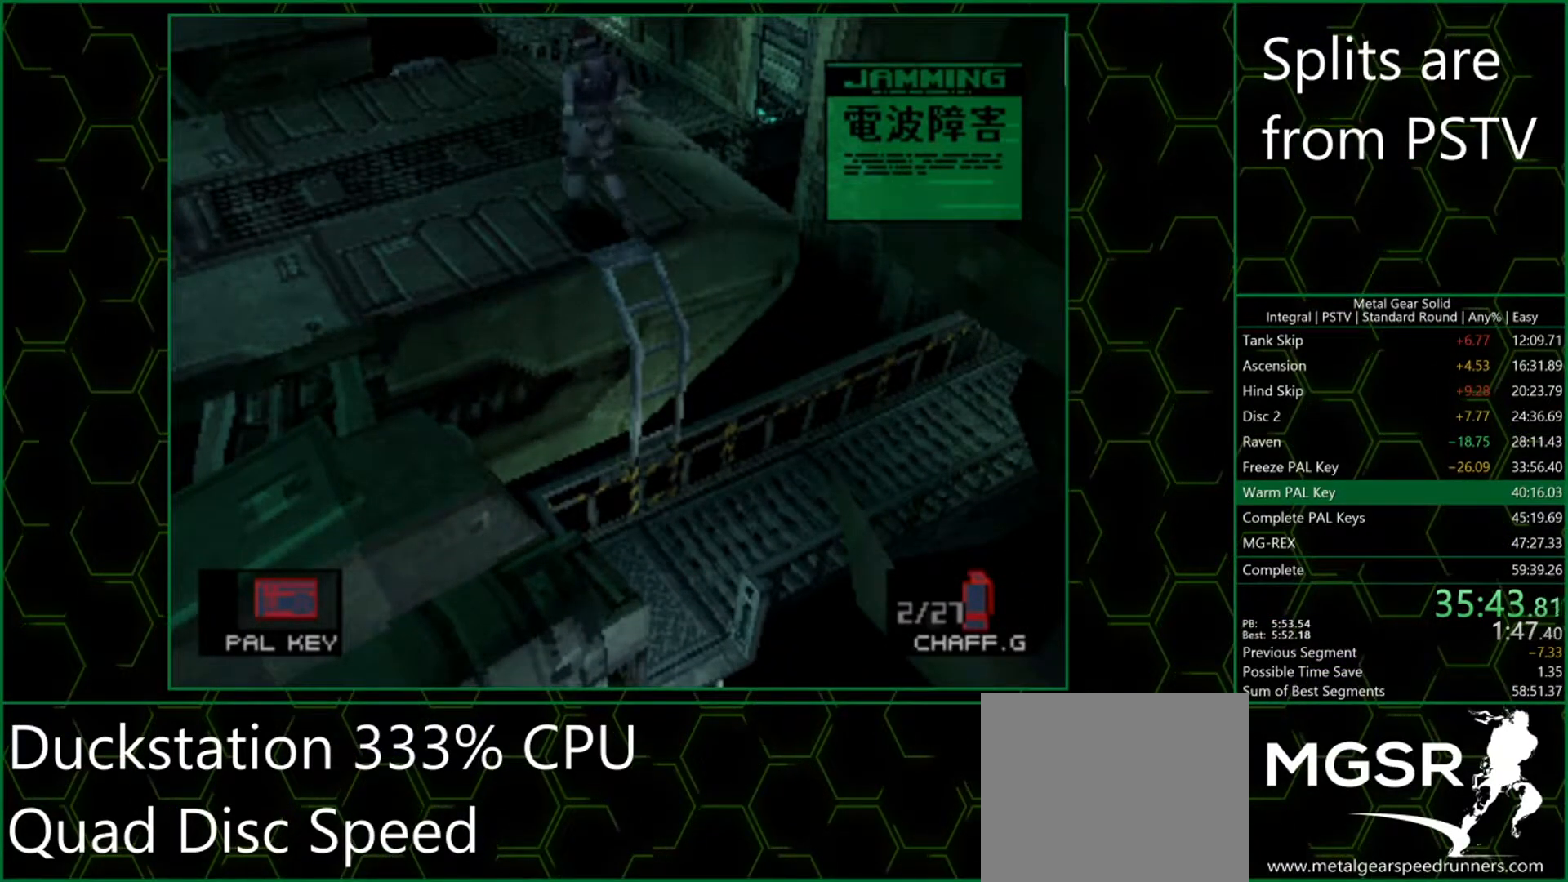
{"buttons": ["DPAD_LEFT"], "left_stick": "center", "button_events": []}
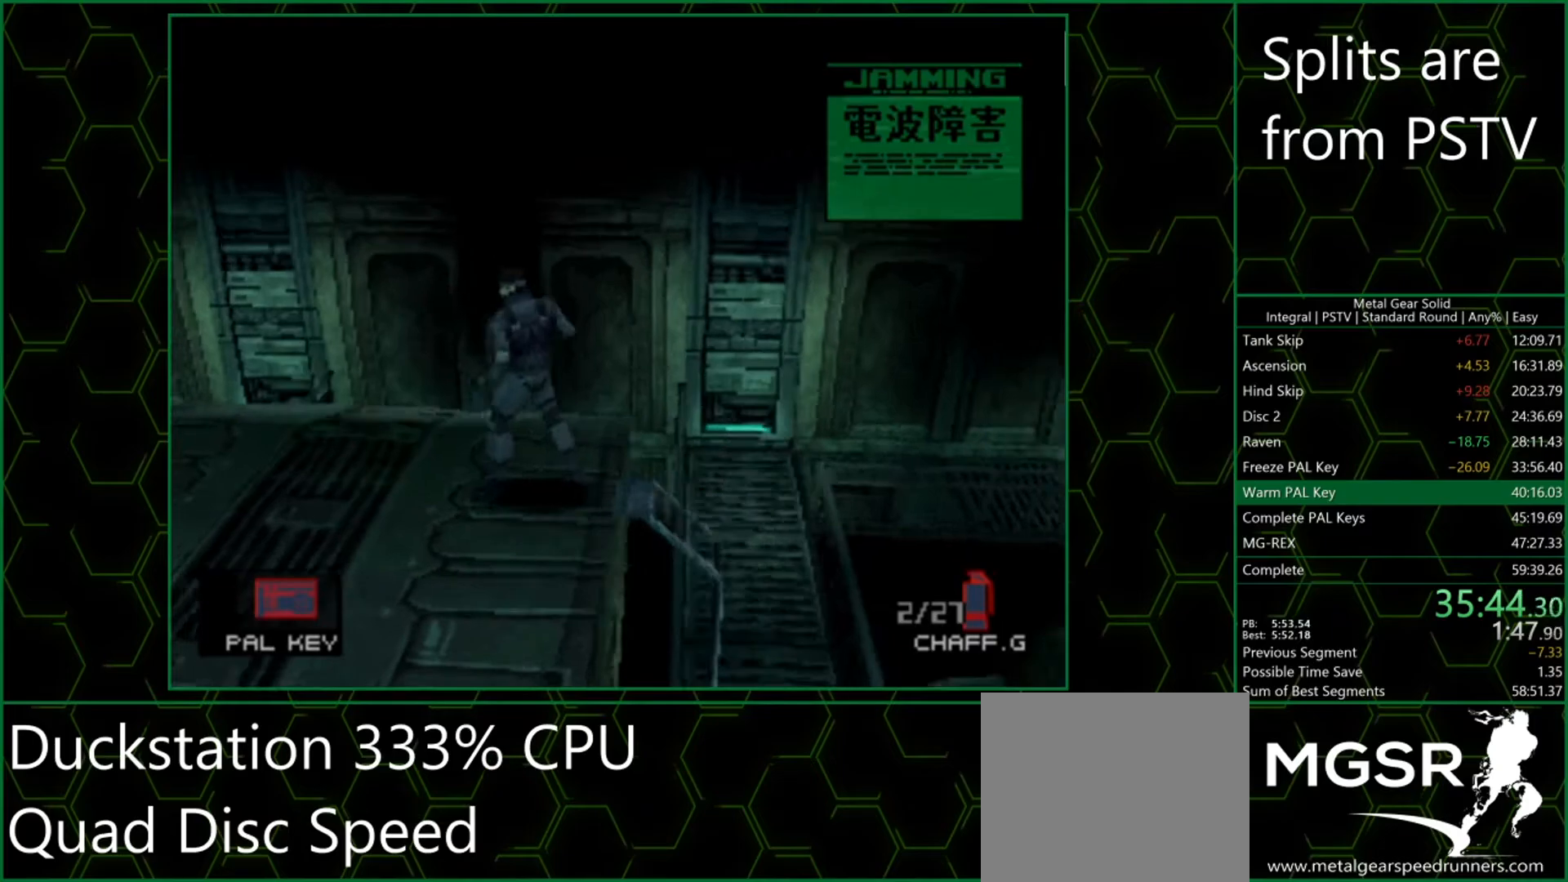
{"buttons": ["DPAD_LEFT"], "left_stick": "center", "button_events": []}
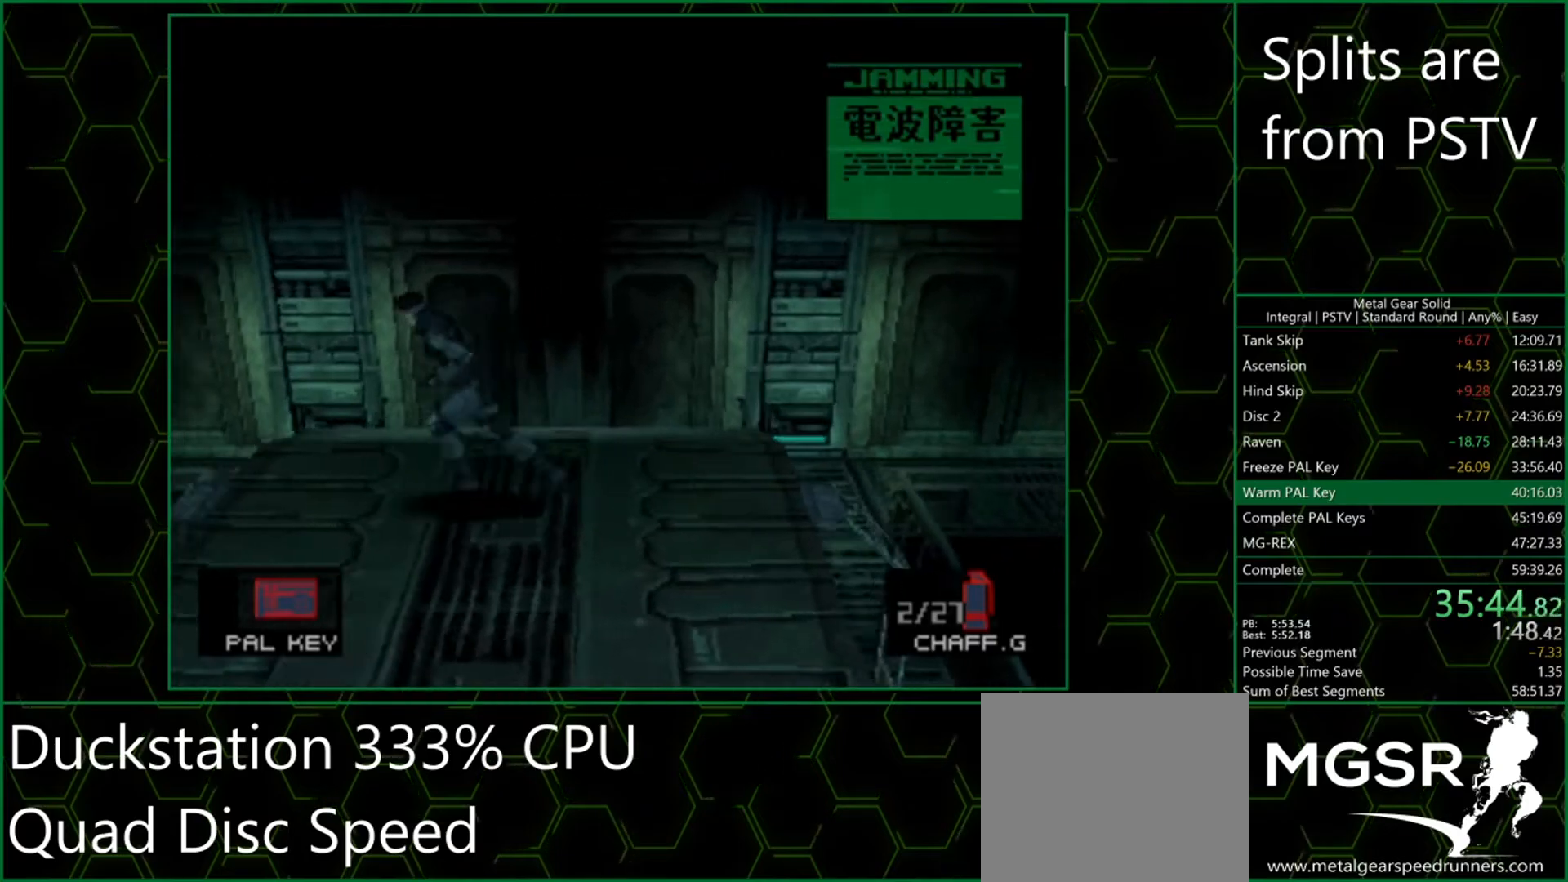
{"buttons": [], "left_stick": "center", "button_events": [[367, "DPAD_LEFT", "up"]]}
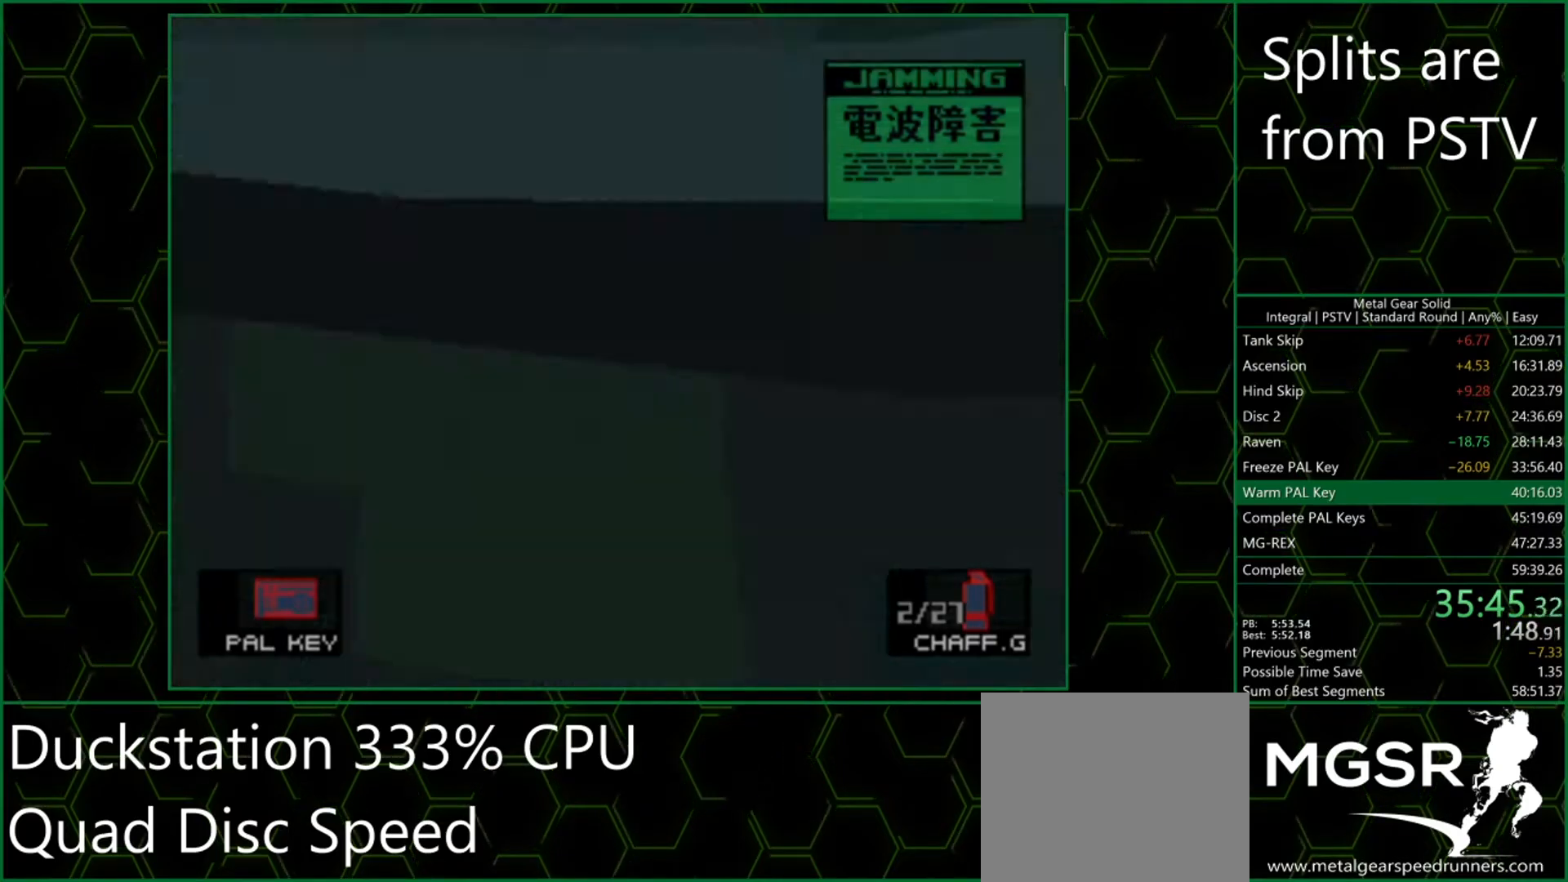
{"buttons": [], "left_stick": "center", "button_events": []}
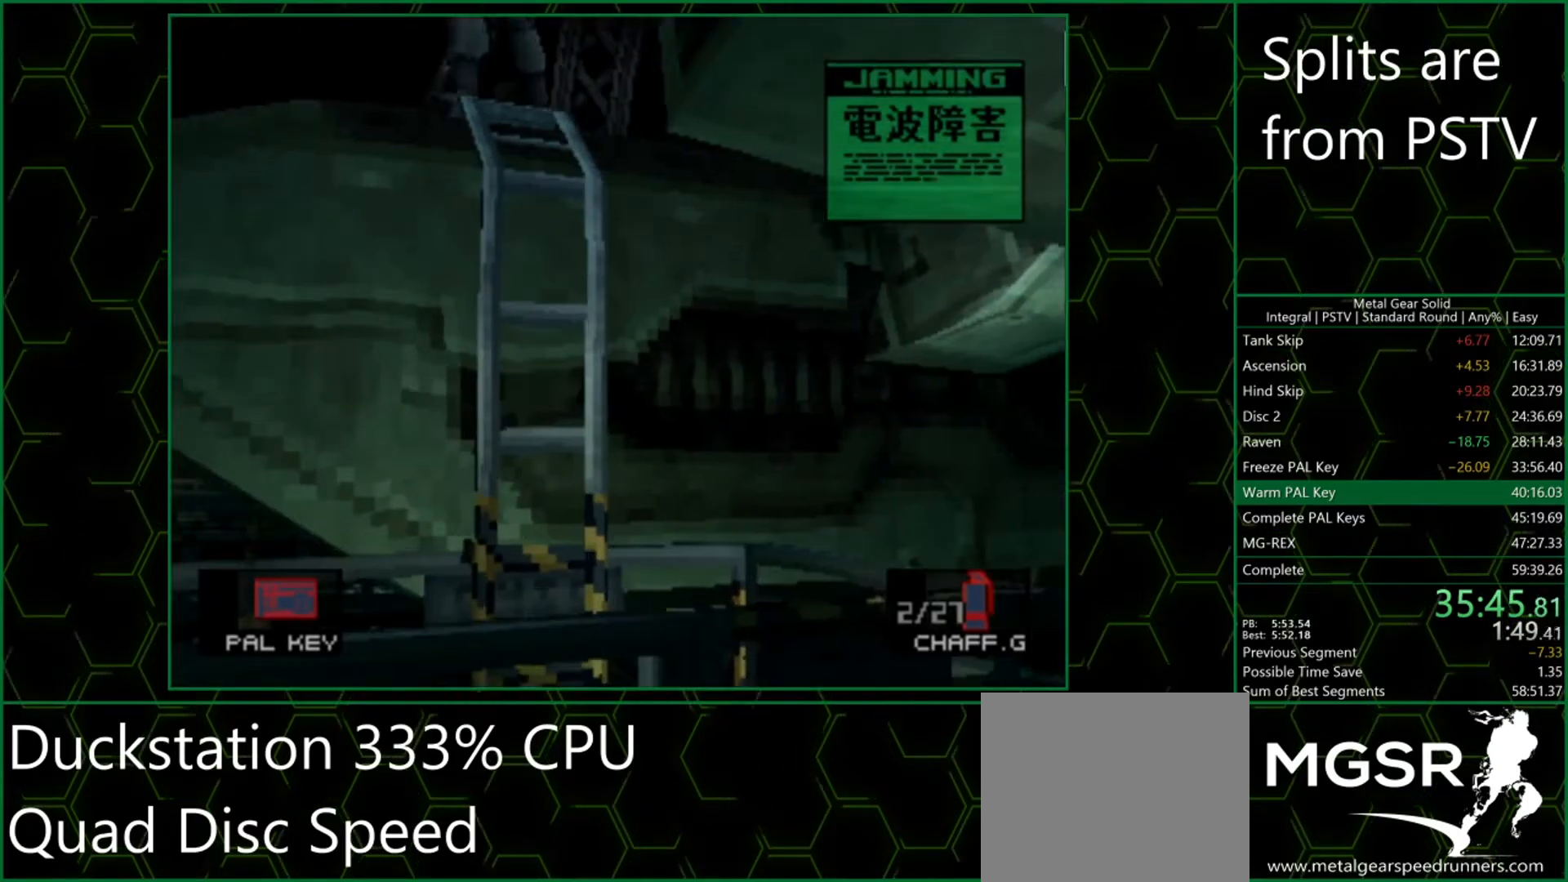
{"buttons": [], "left_stick": "center", "button_events": []}
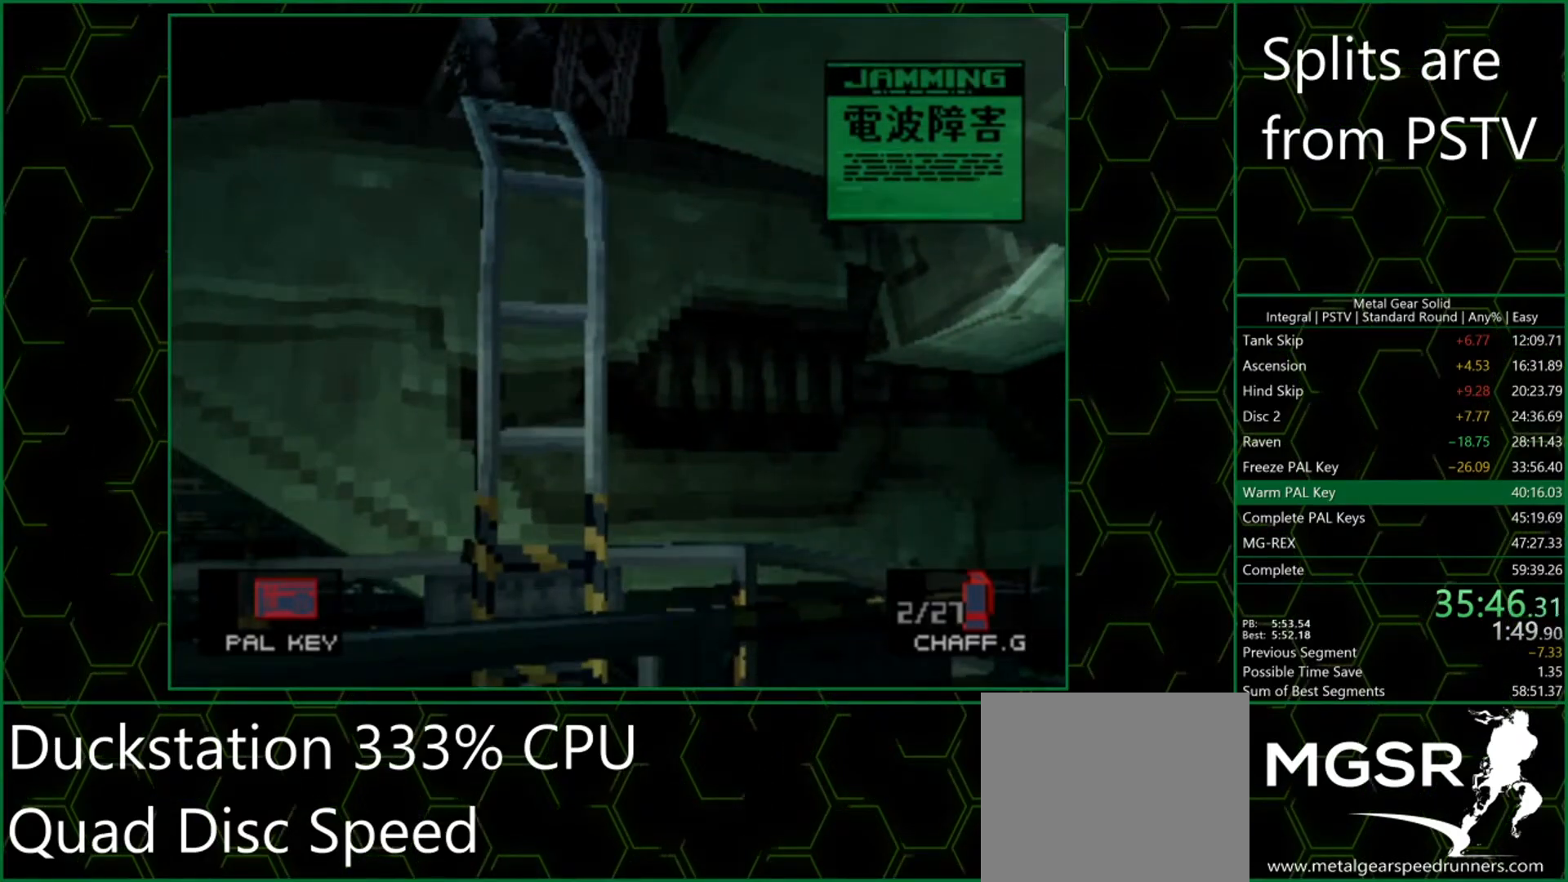
{"buttons": [], "left_stick": "center", "button_events": []}
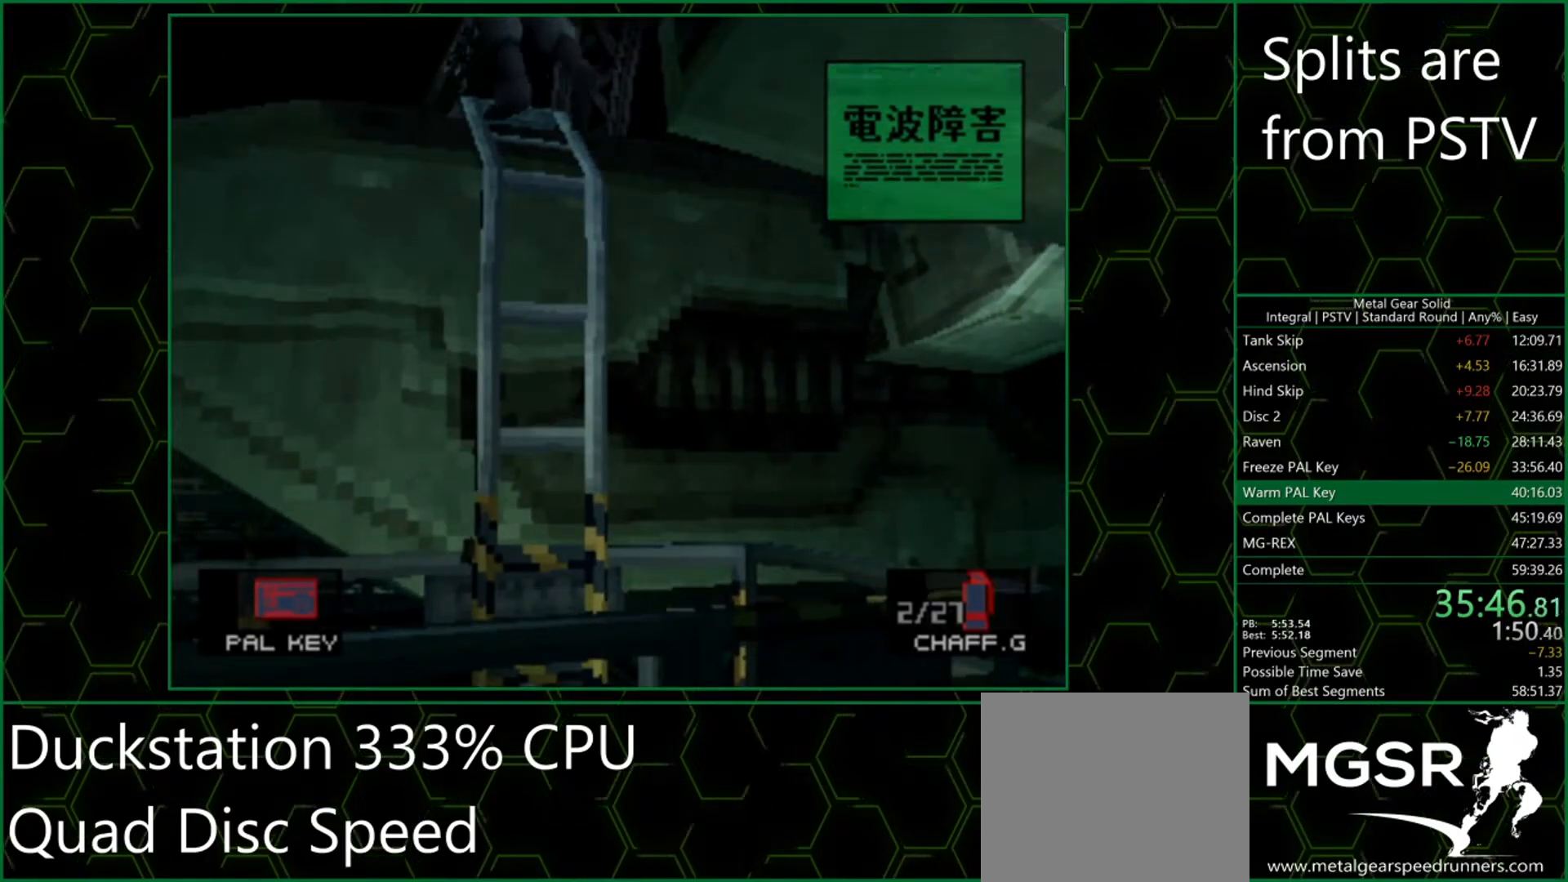
{"buttons": [], "left_stick": "center", "button_events": []}
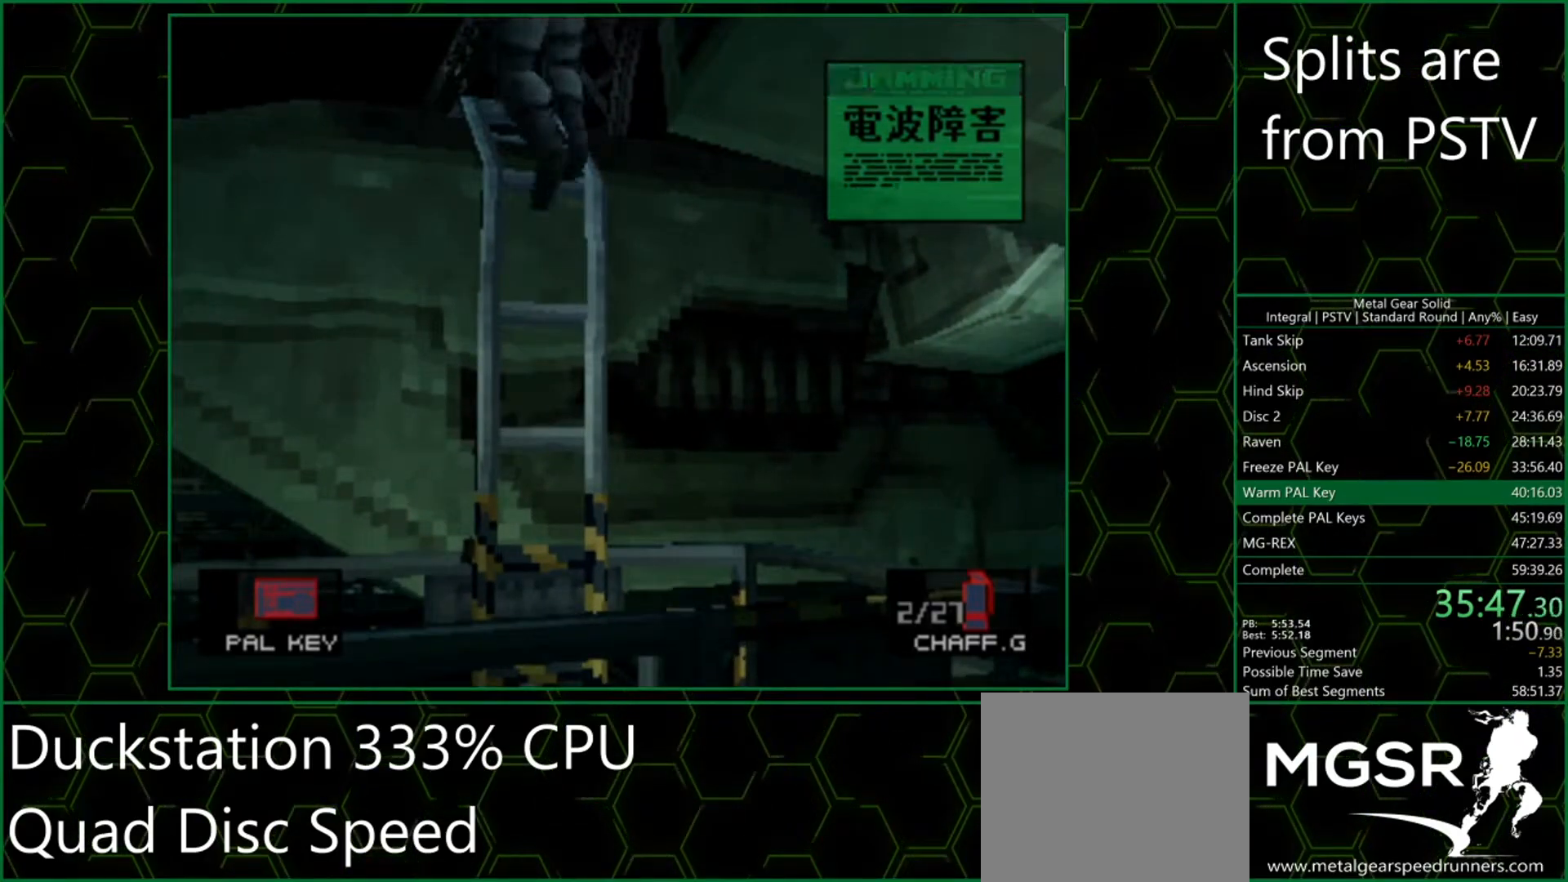
{"buttons": [], "left_stick": "center", "button_events": []}
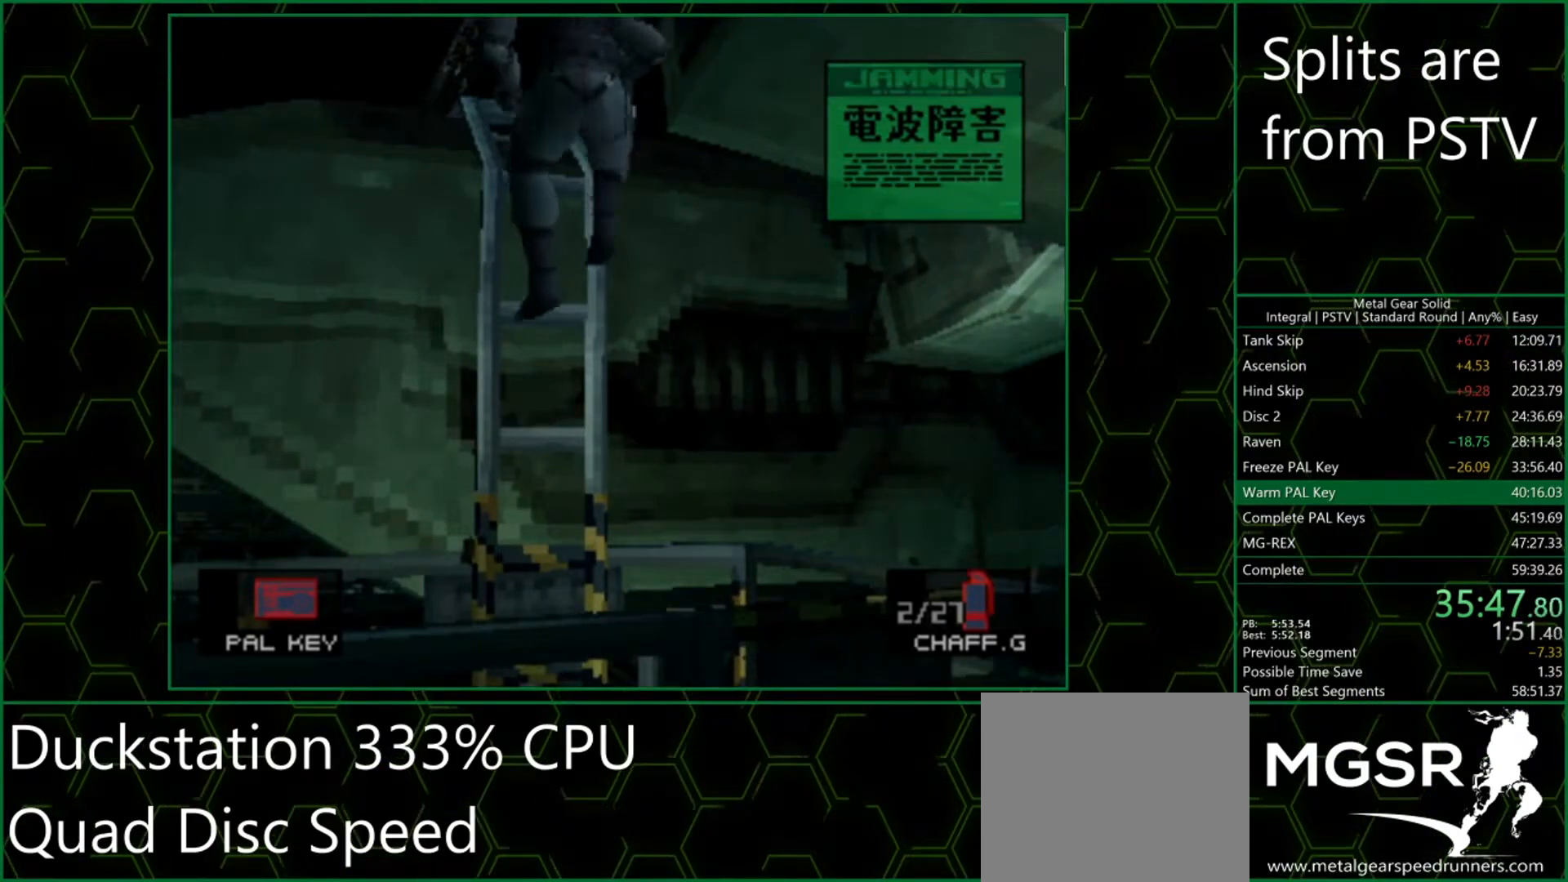
{"buttons": [], "left_stick": "center", "button_events": []}
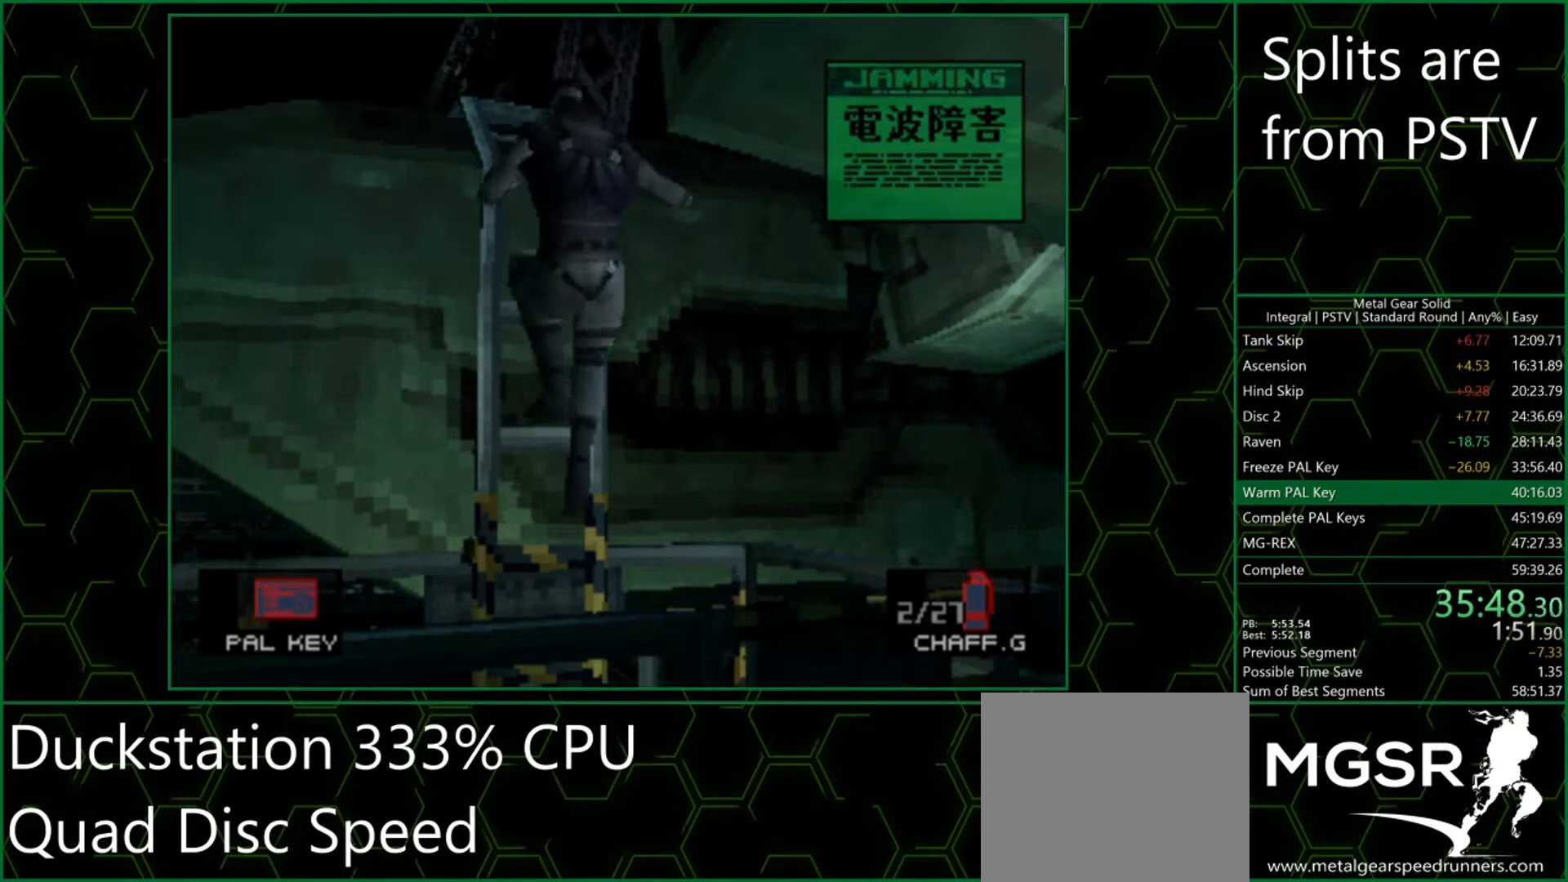
{"buttons": [], "left_stick": "up", "button_events": []}
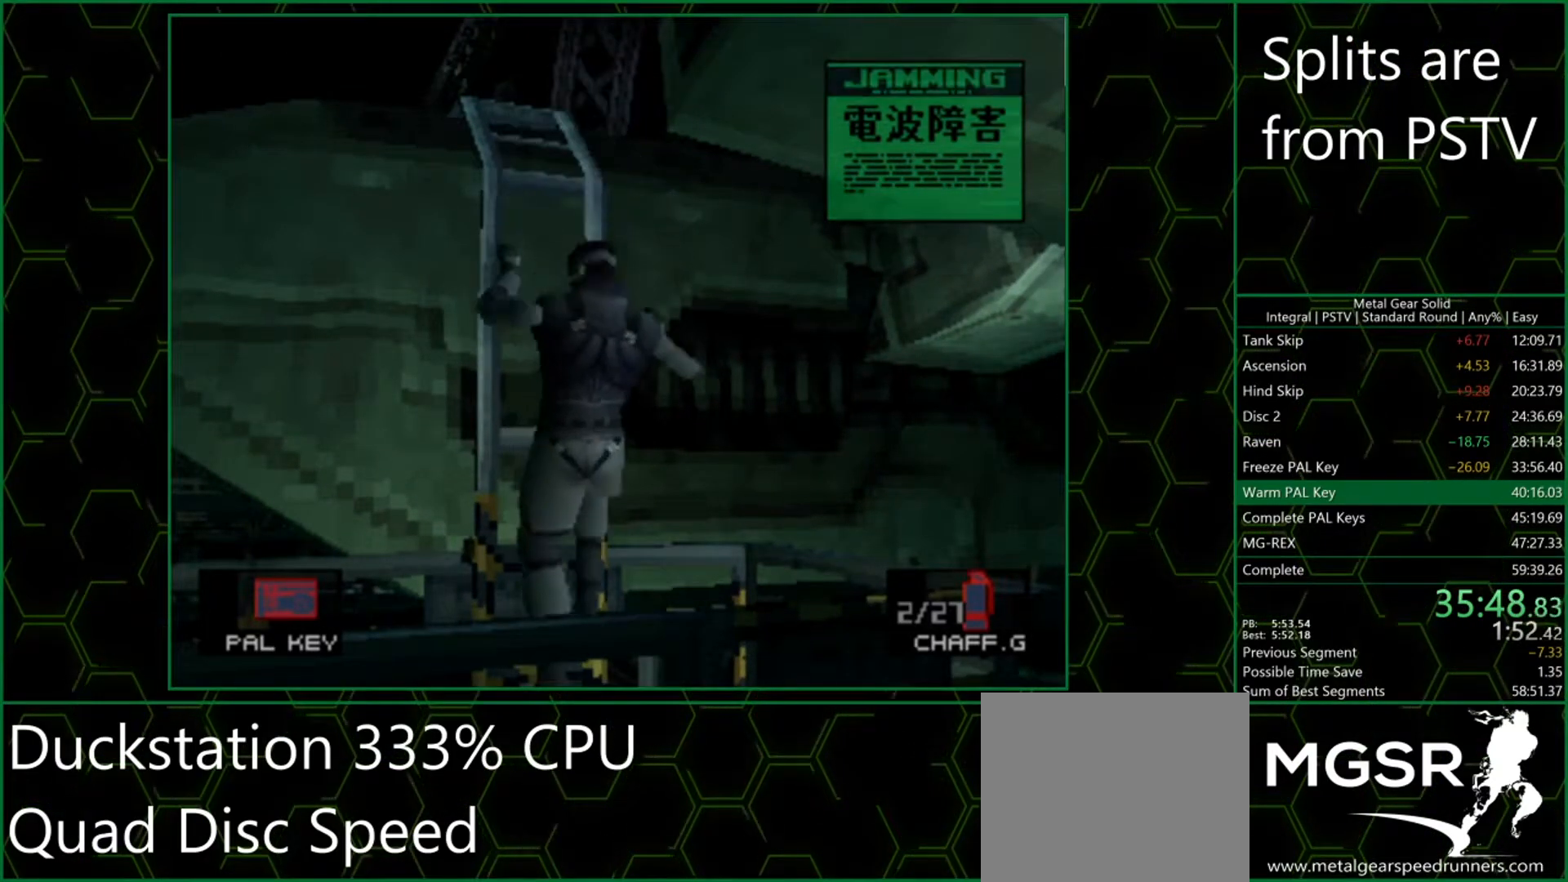
{"buttons": [], "left_stick": "up", "button_events": []}
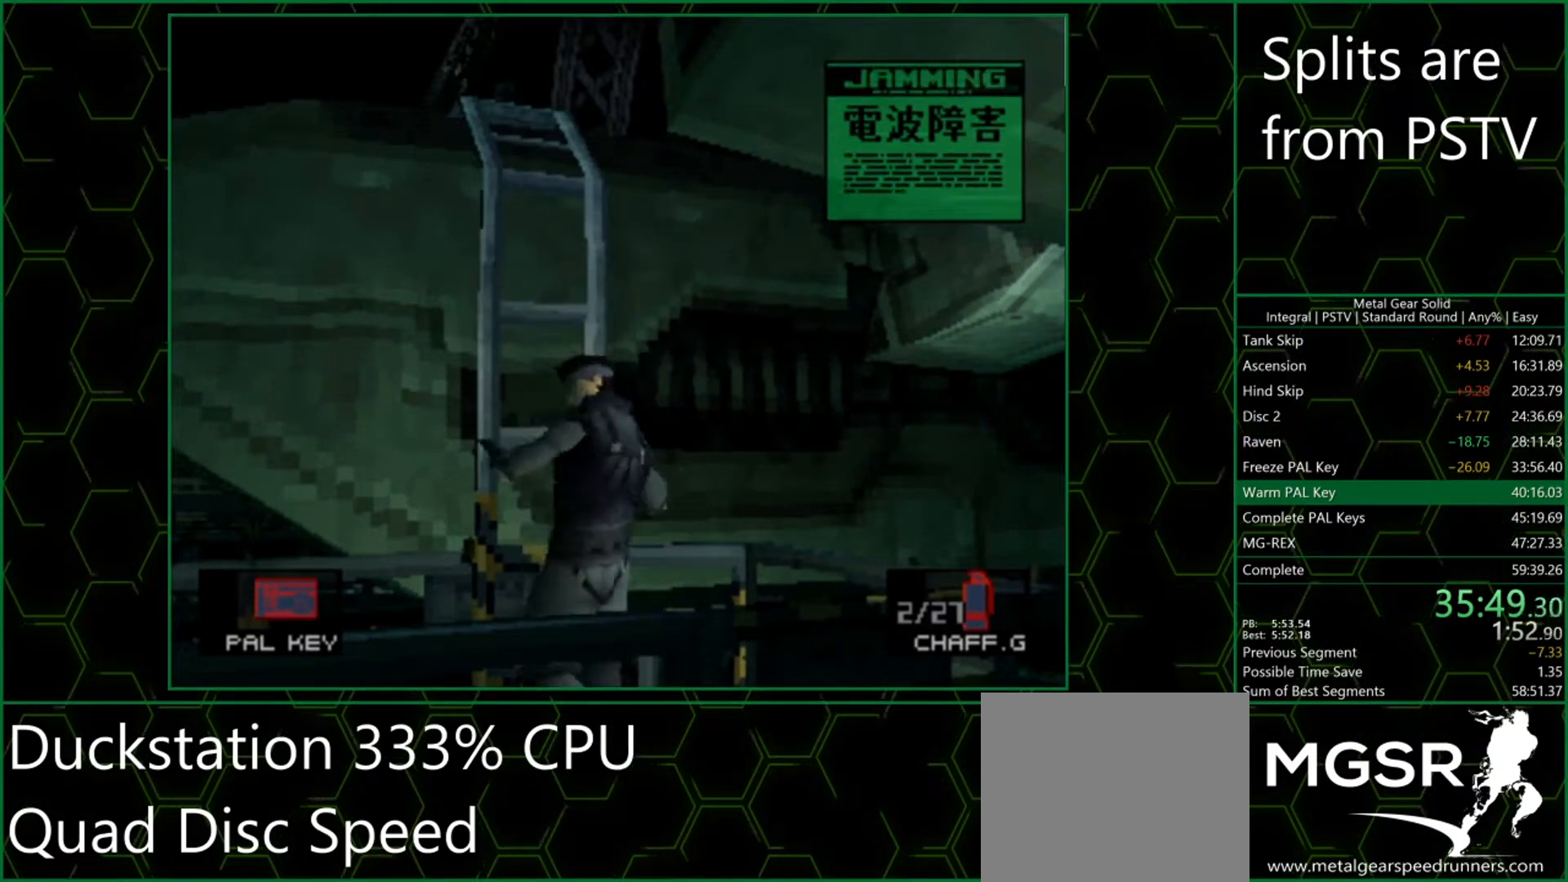
{"buttons": [], "left_stick": "up", "button_events": []}
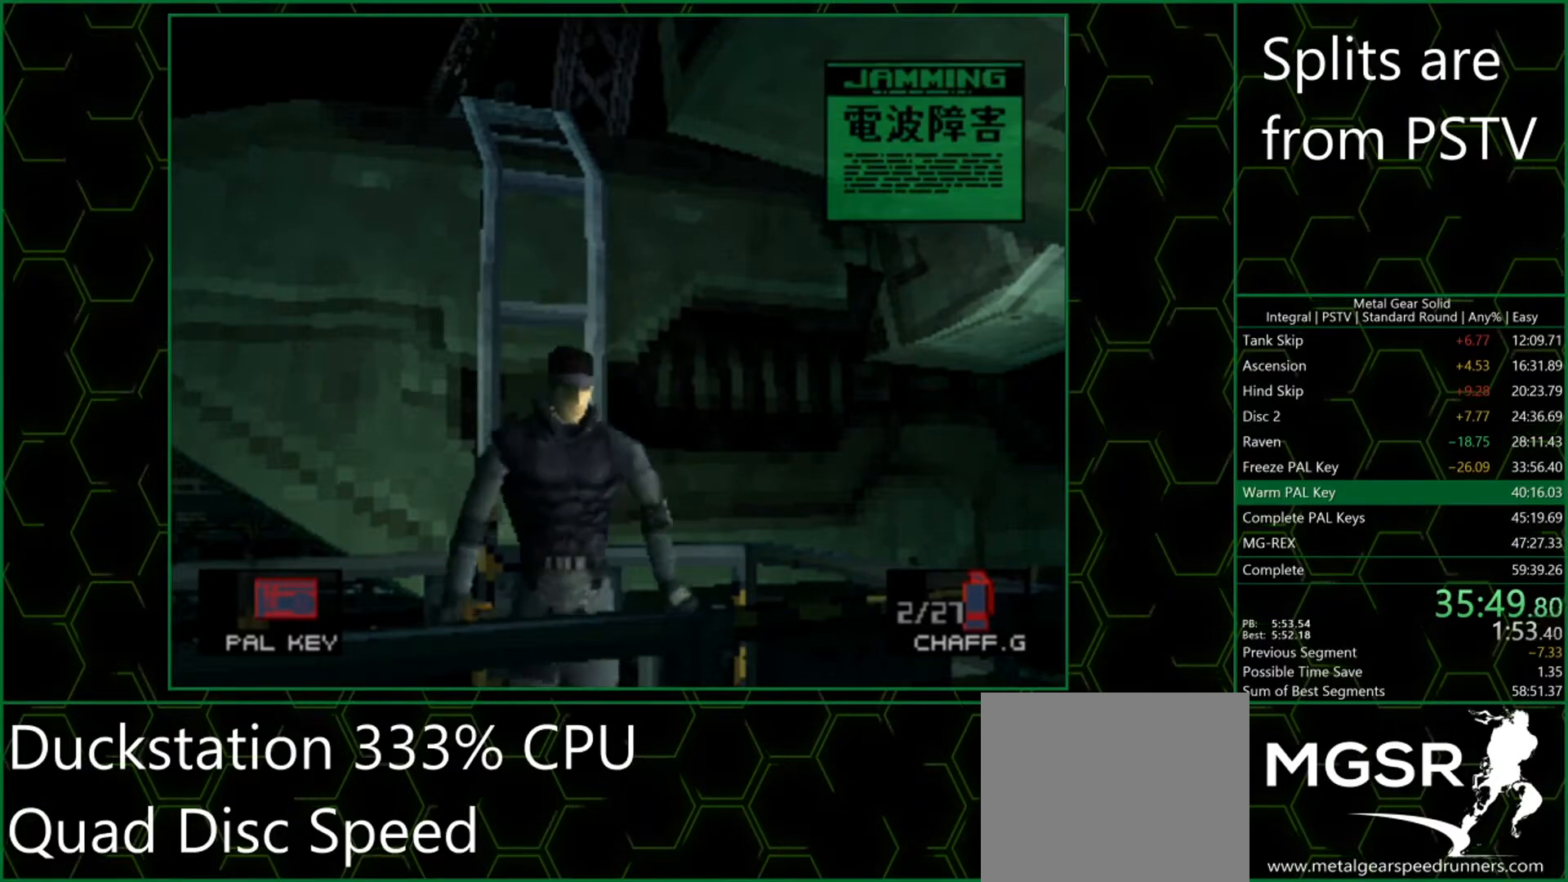
{"buttons": [], "left_stick": "up", "button_events": []}
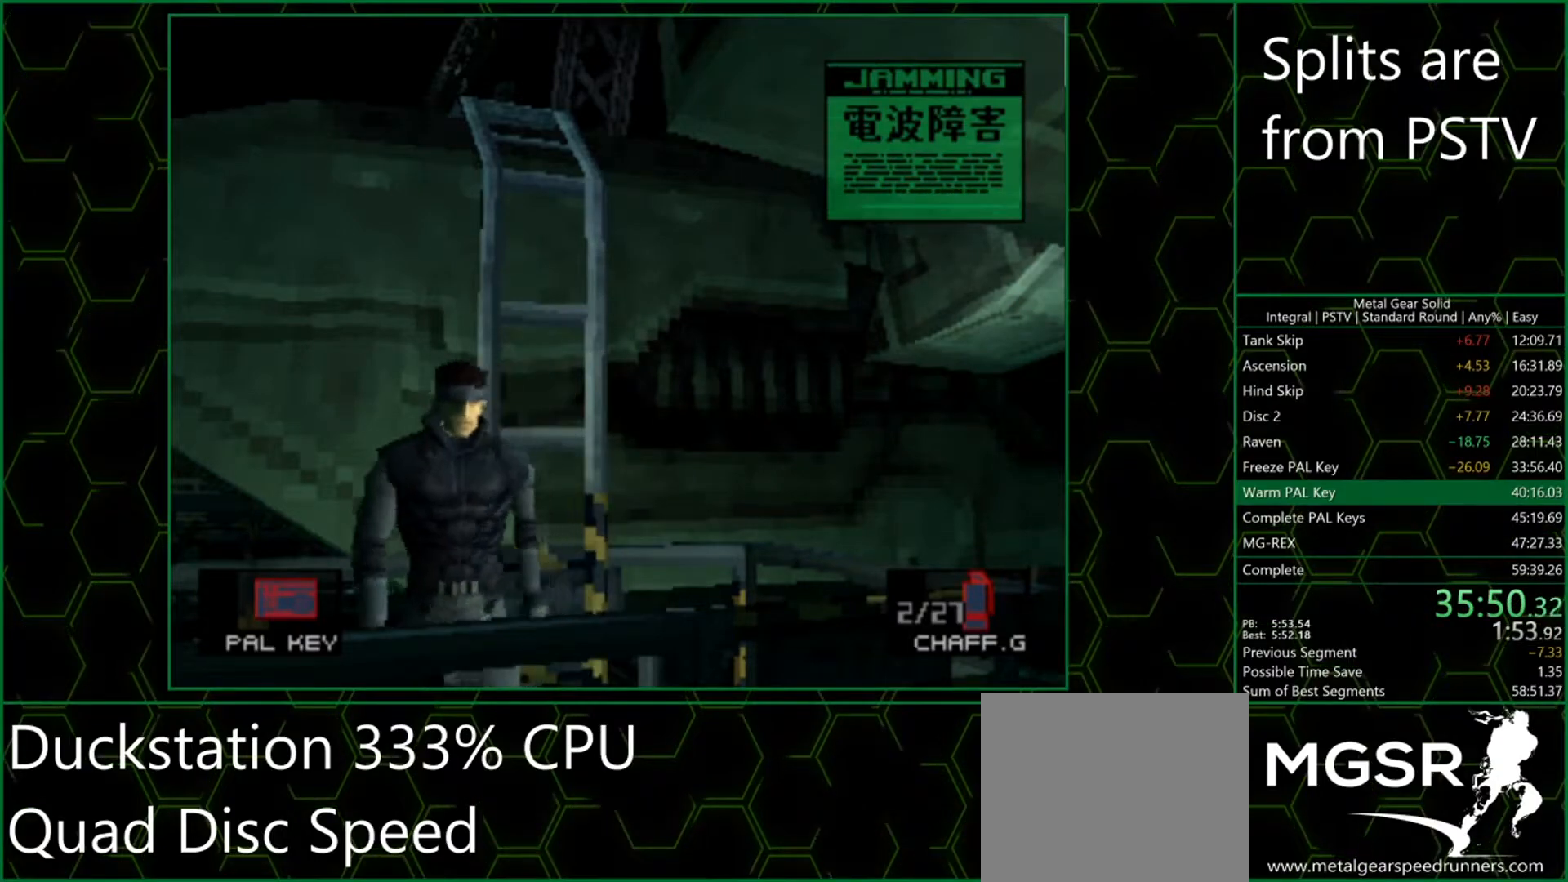
{"buttons": [], "left_stick": "up", "button_events": []}
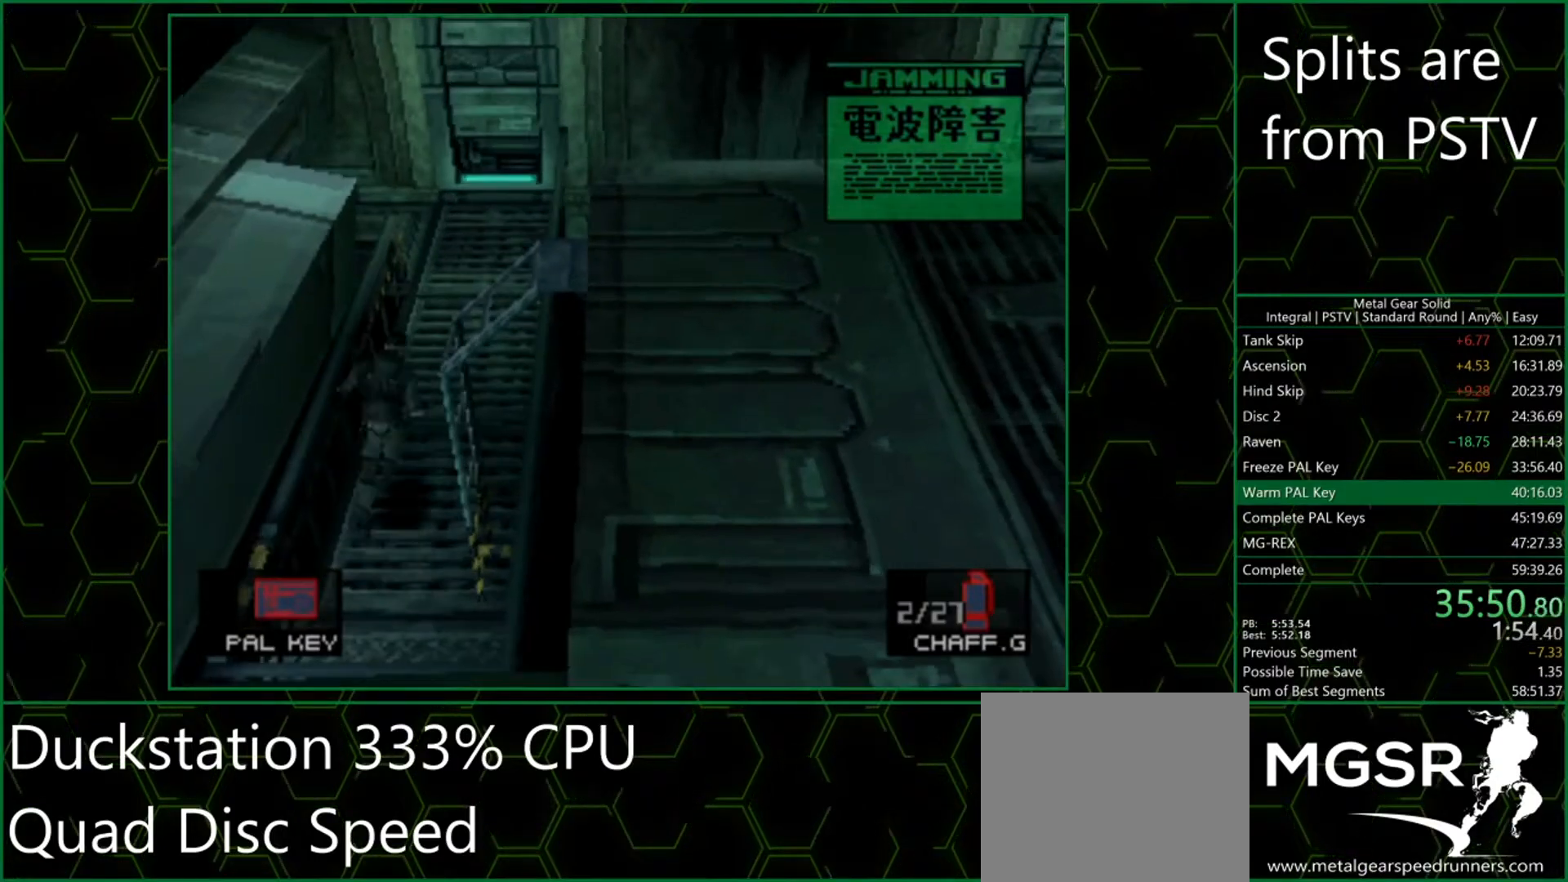
{"buttons": [], "left_stick": "up", "button_events": []}
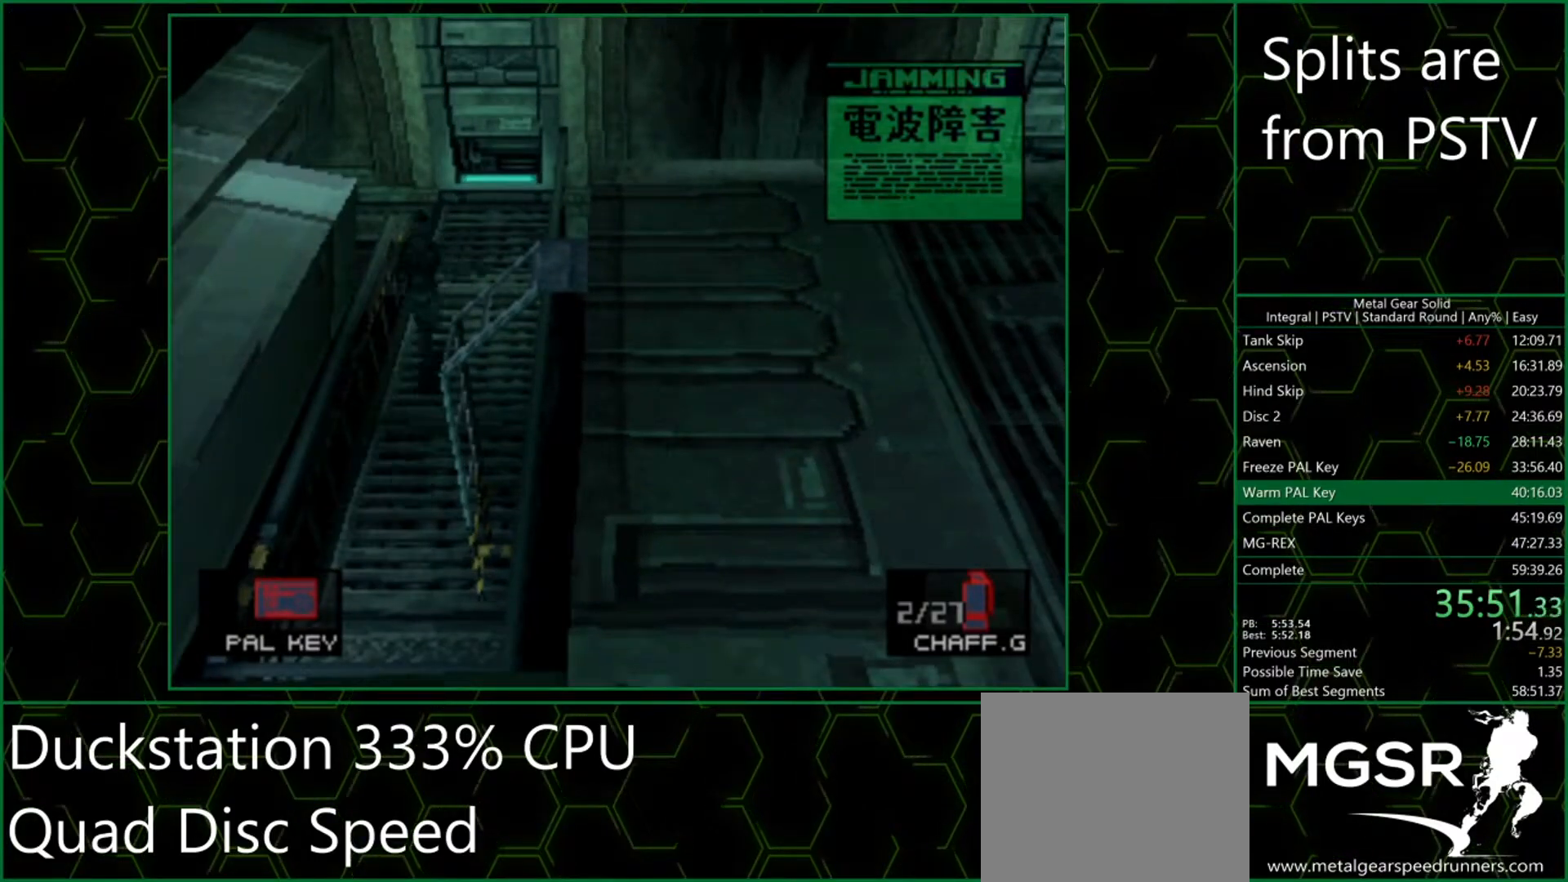
{"buttons": [], "left_stick": "down-left", "button_events": []}
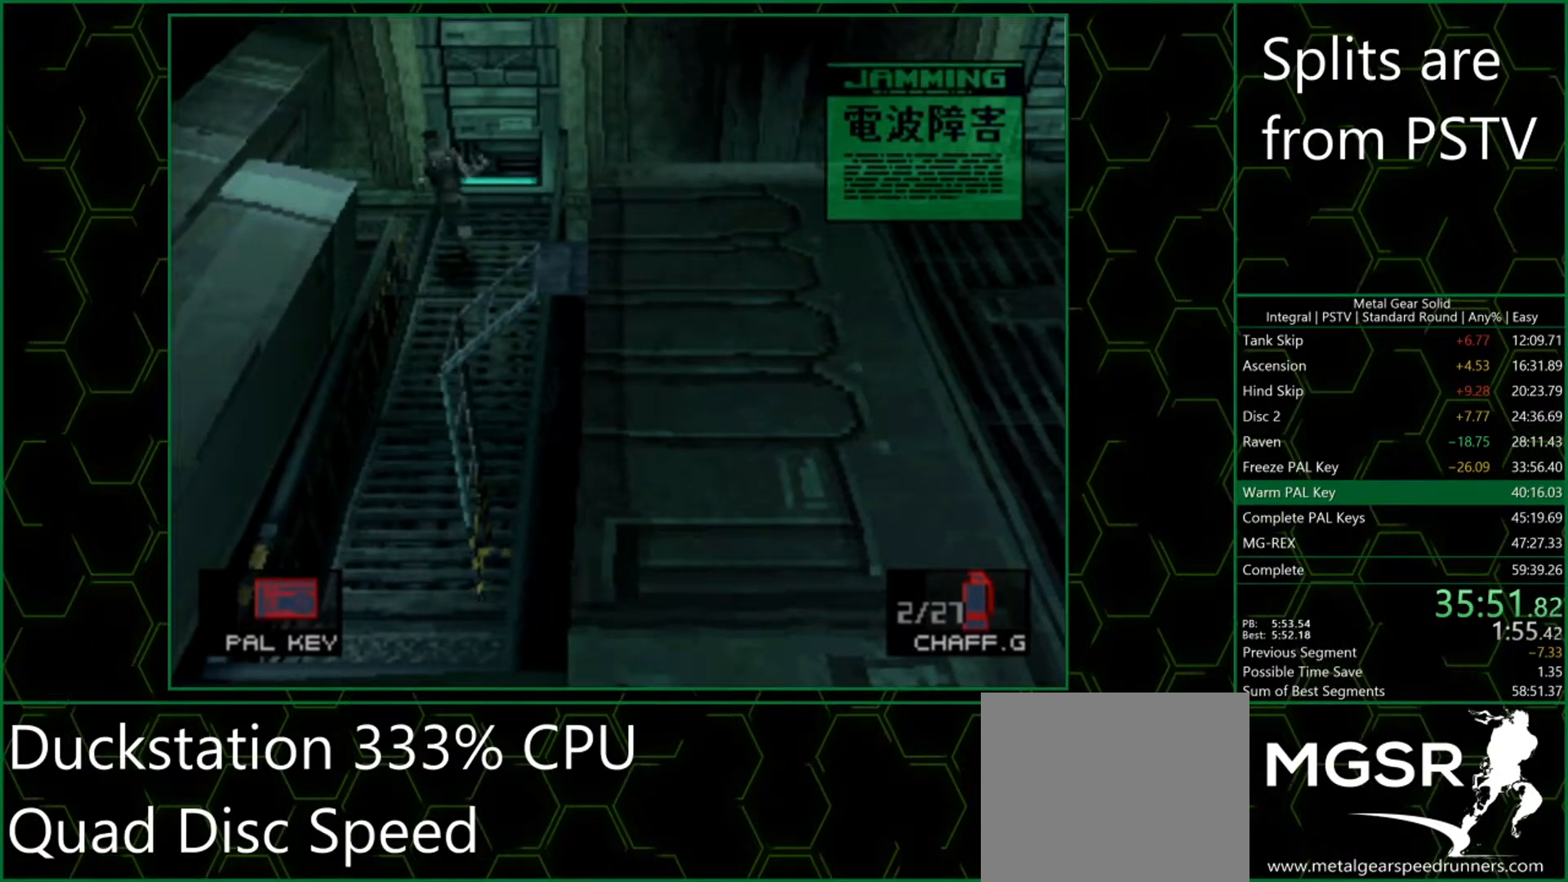
{"buttons": [], "left_stick": "left", "button_events": []}
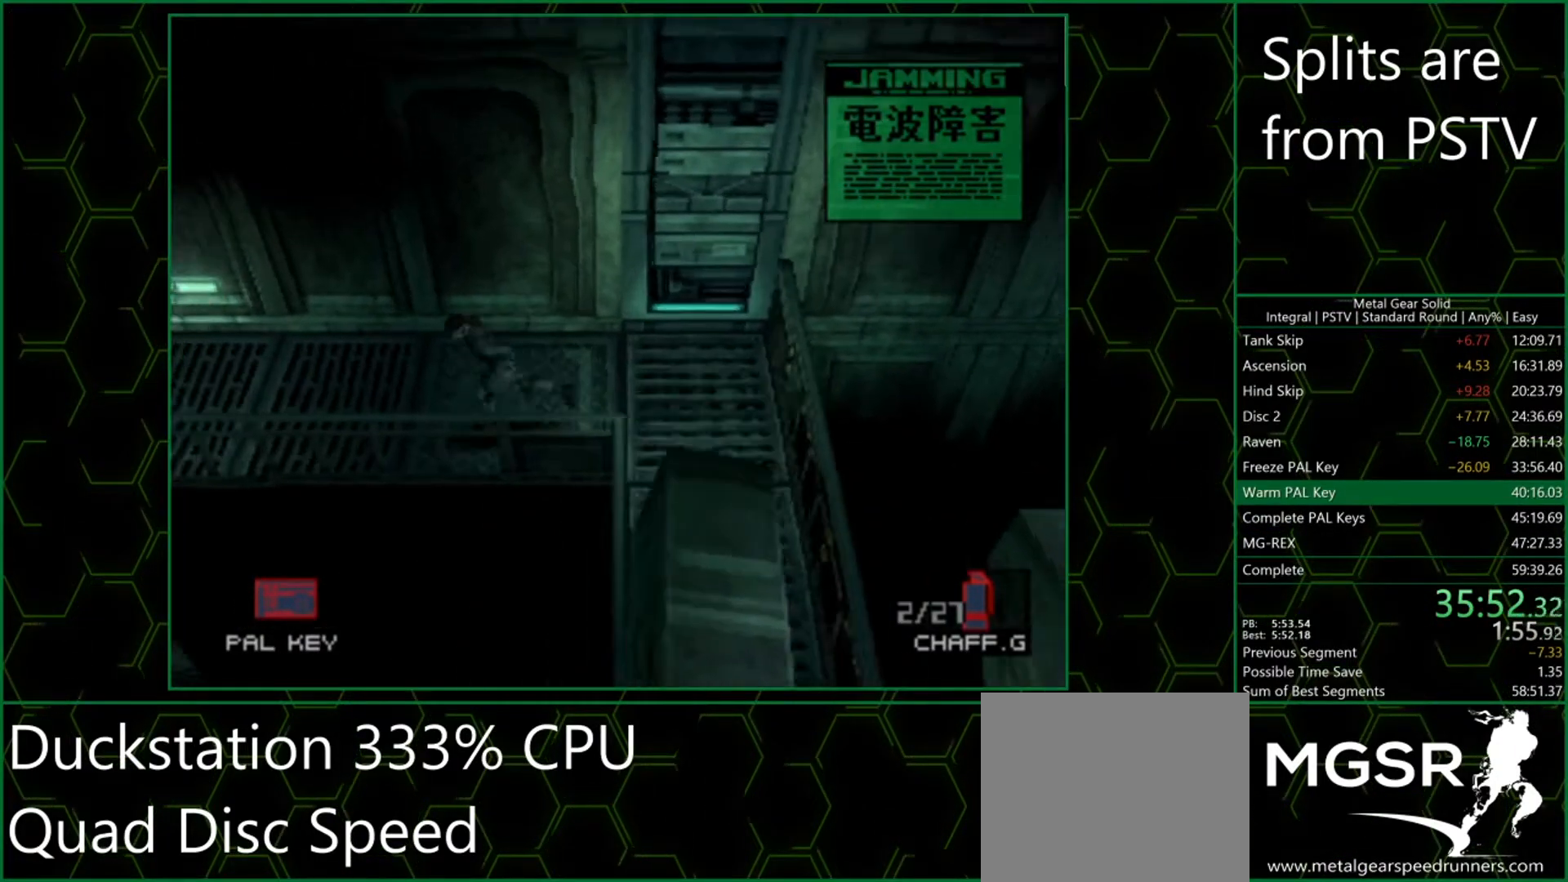
{"buttons": [], "left_stick": "left", "button_events": []}
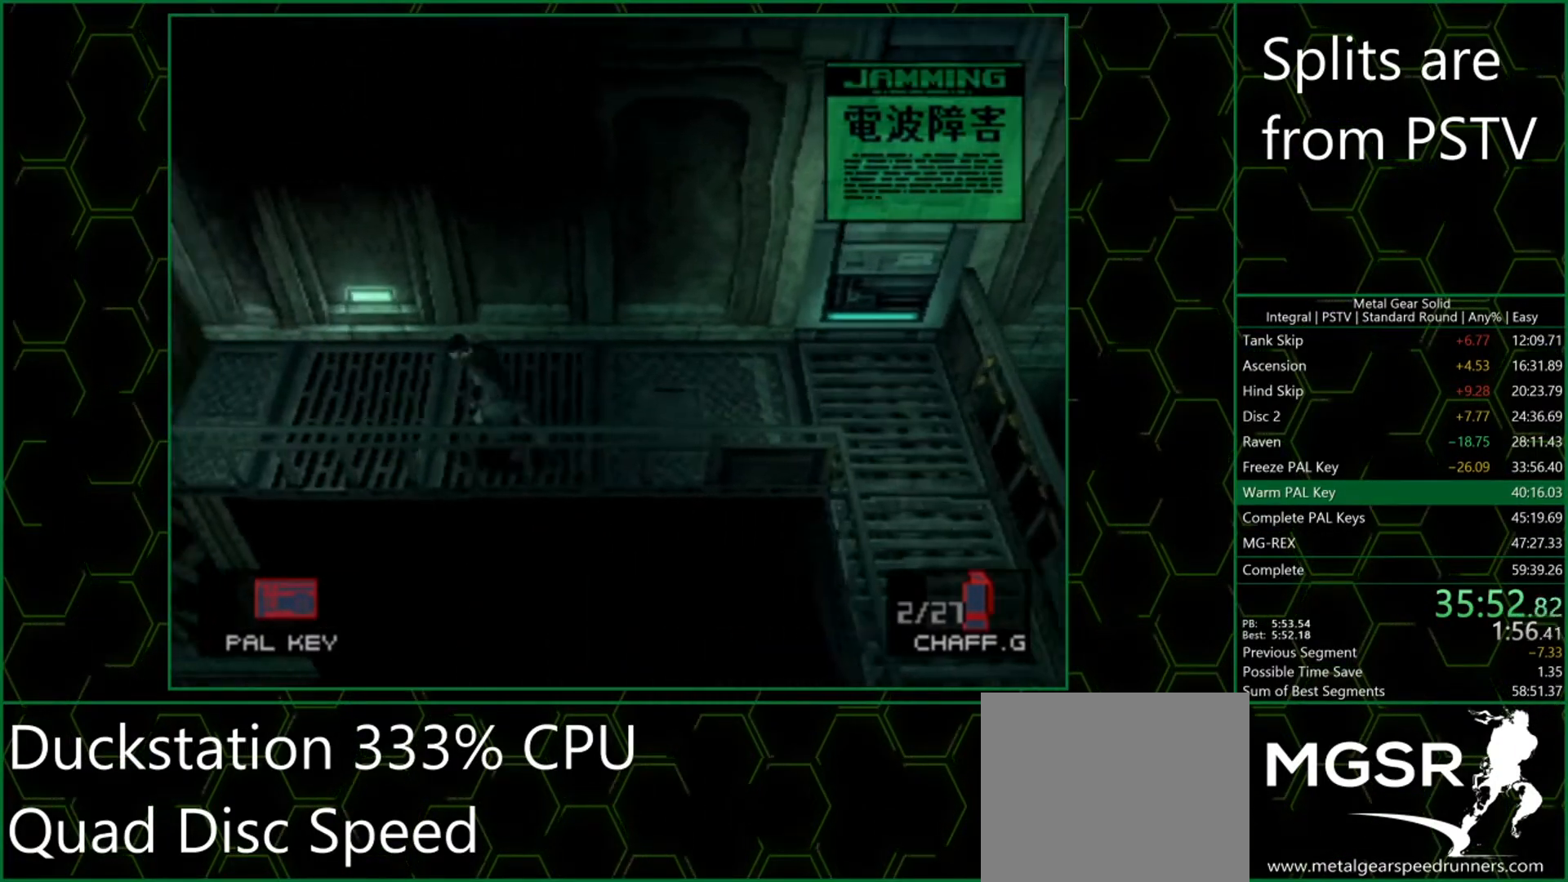
{"buttons": [], "left_stick": "left", "button_events": []}
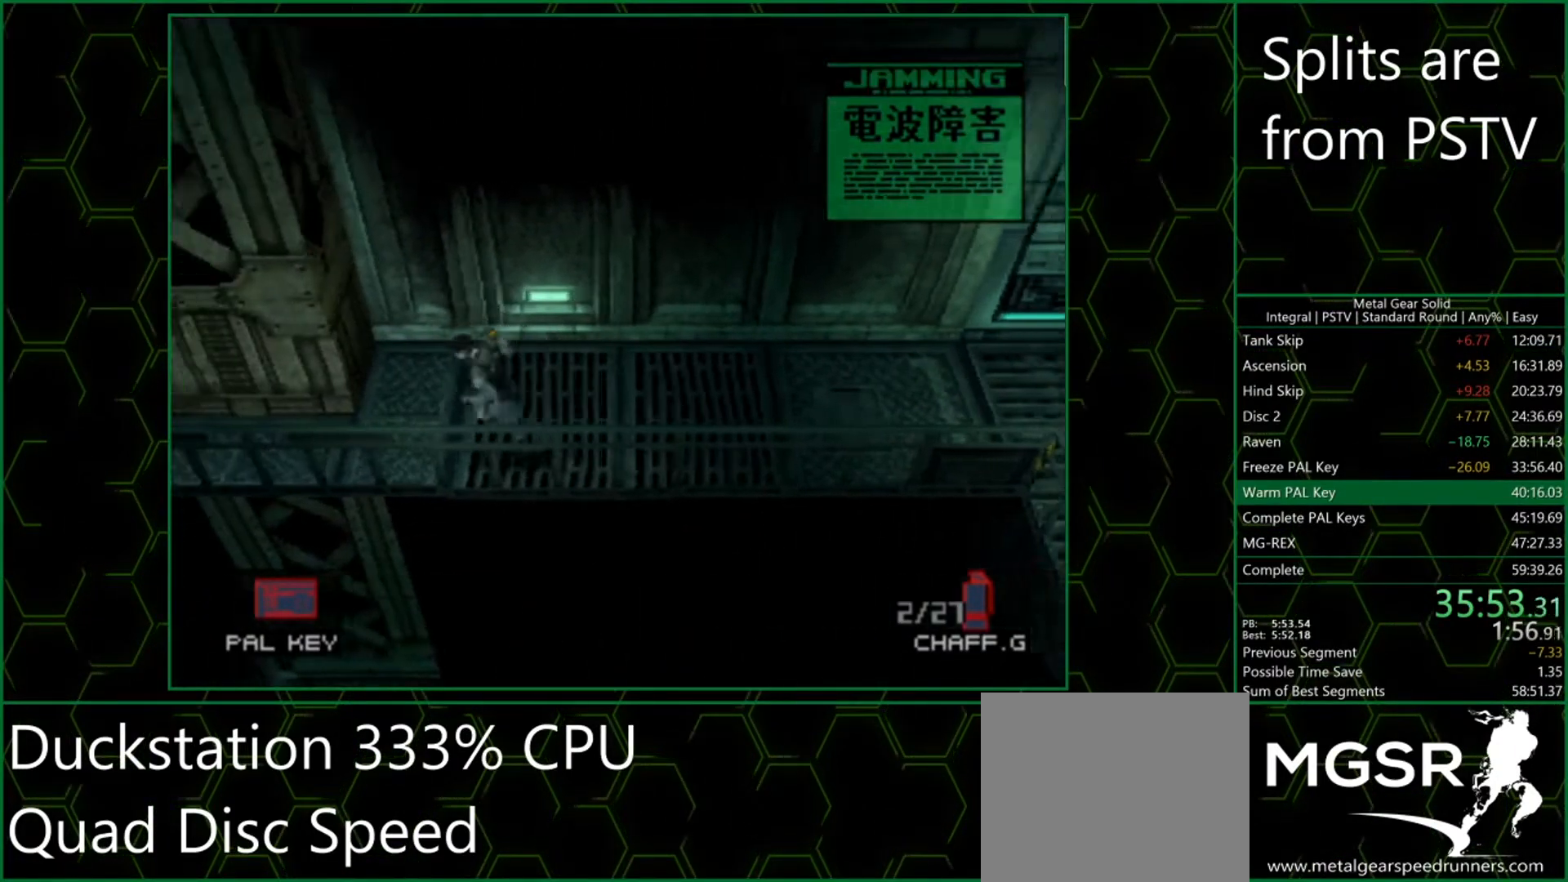
{"buttons": [], "left_stick": "left", "button_events": []}
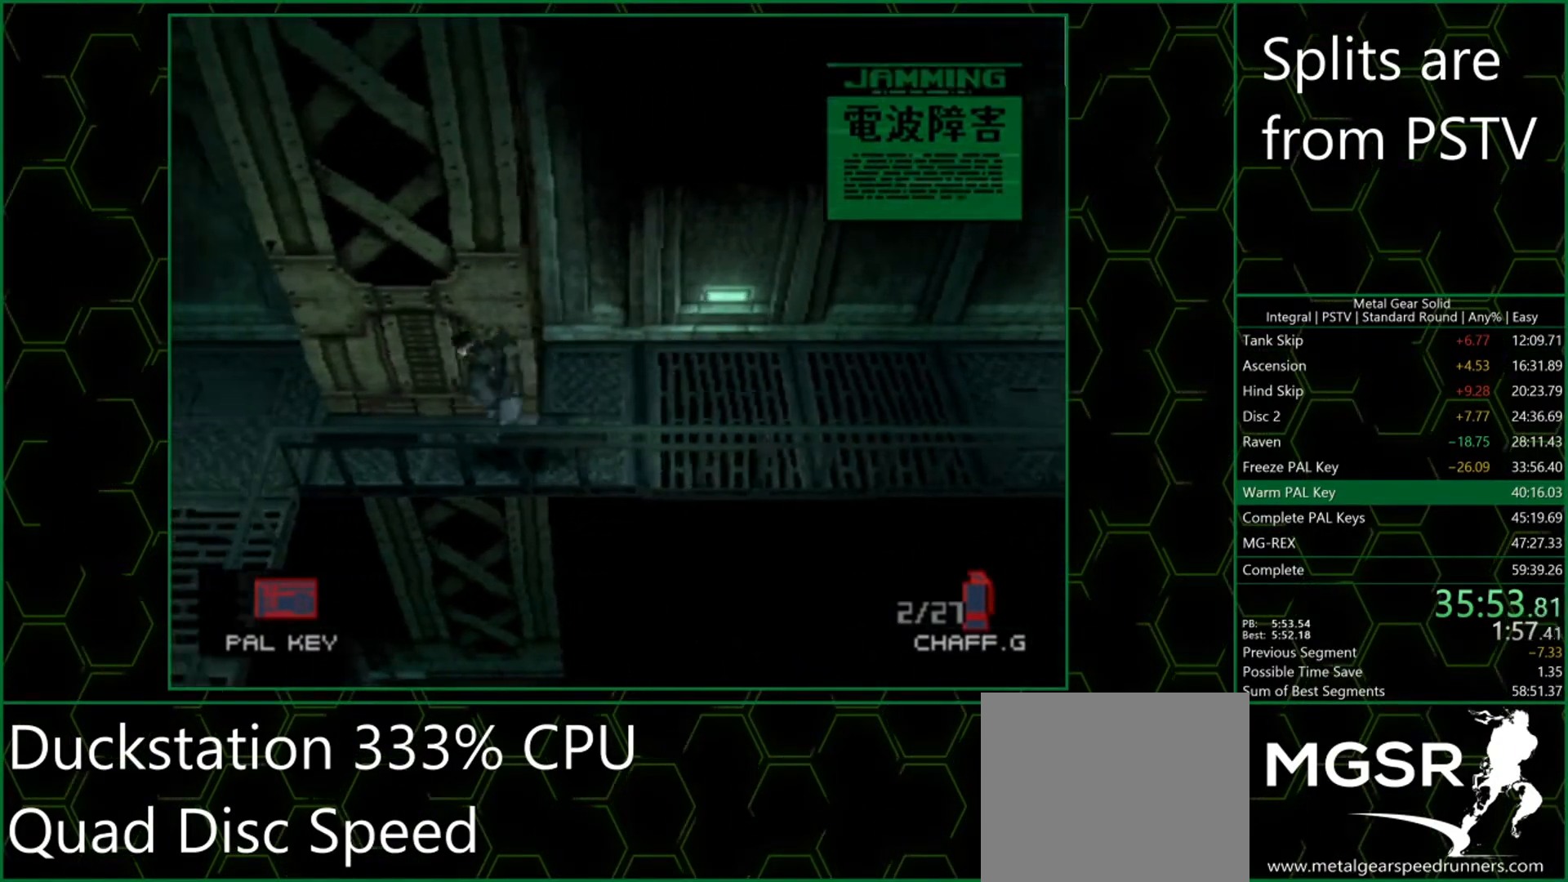
{"buttons": [], "left_stick": "down", "button_events": []}
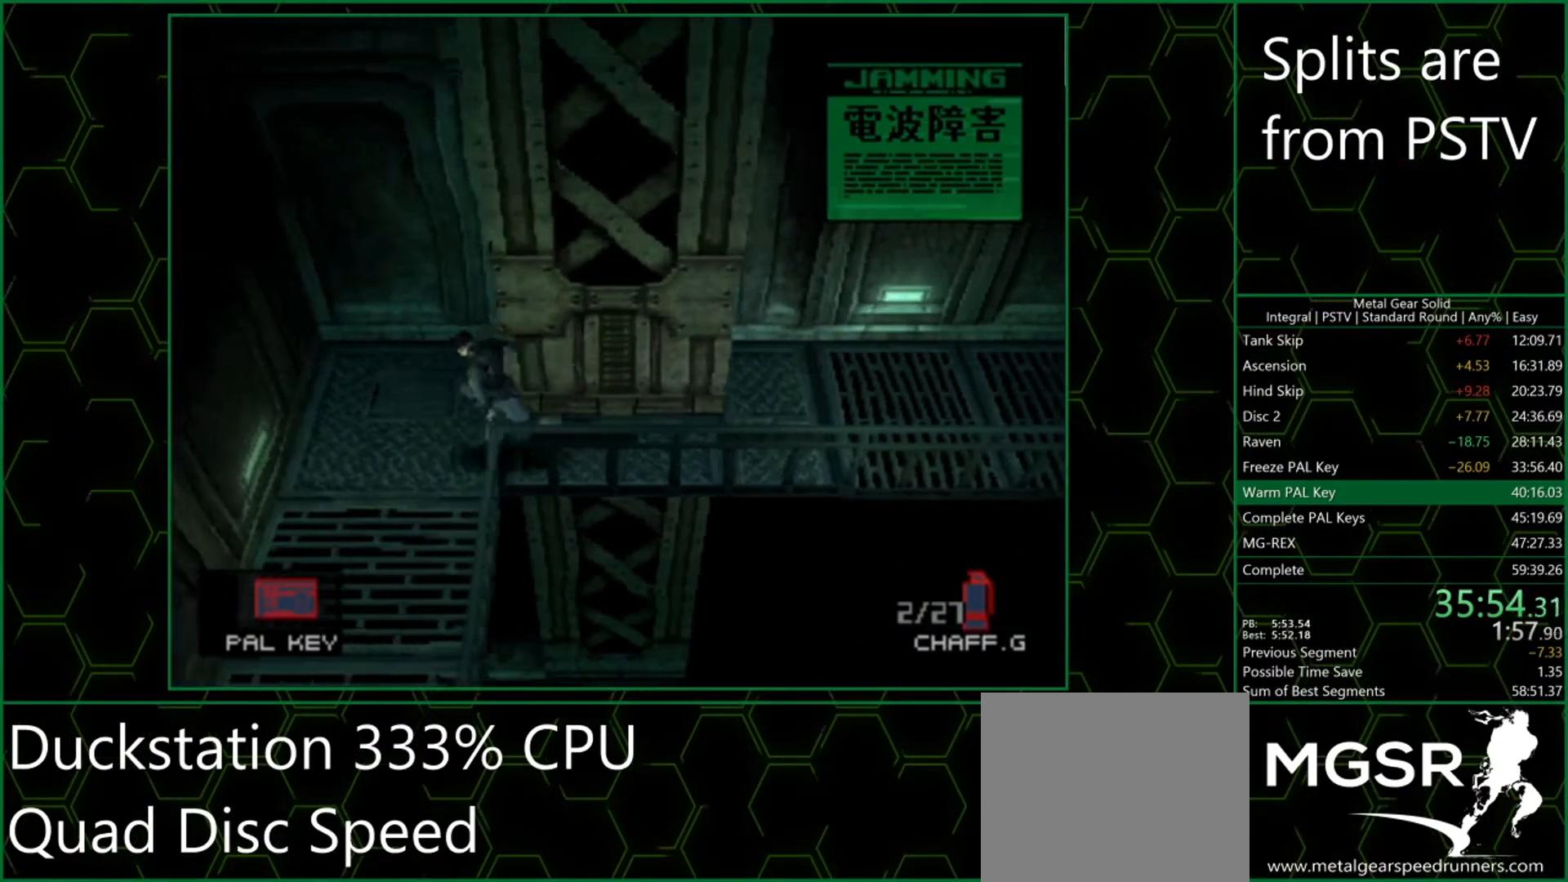
{"buttons": [], "left_stick": "down", "button_events": []}
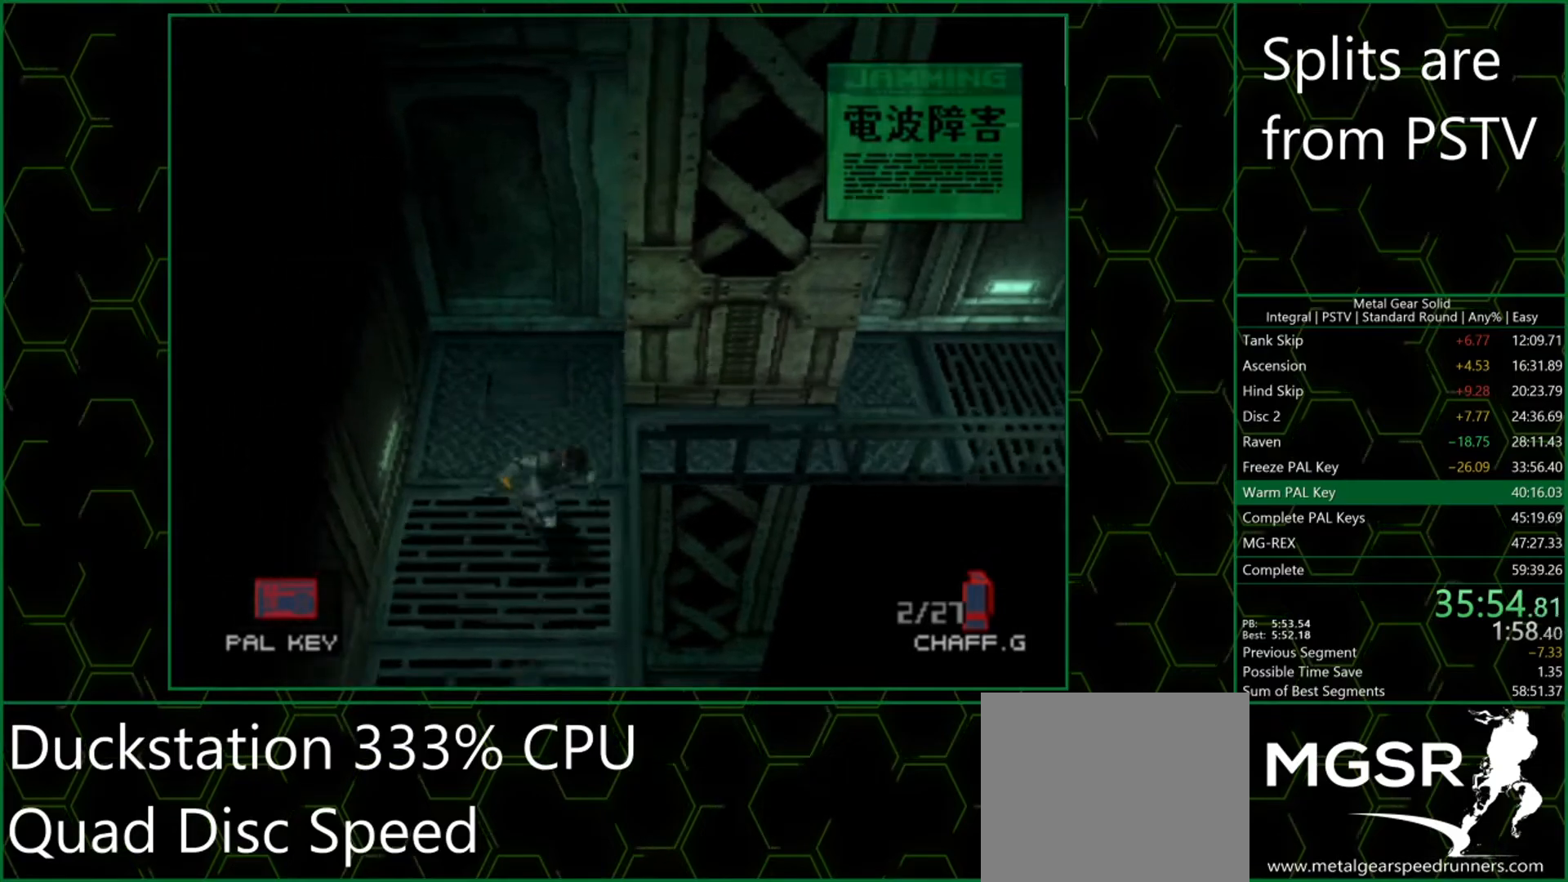
{"buttons": ["DPAD_DOWN"], "left_stick": "center", "button_events": [[150, "DPAD_DOWN", "down"]]}